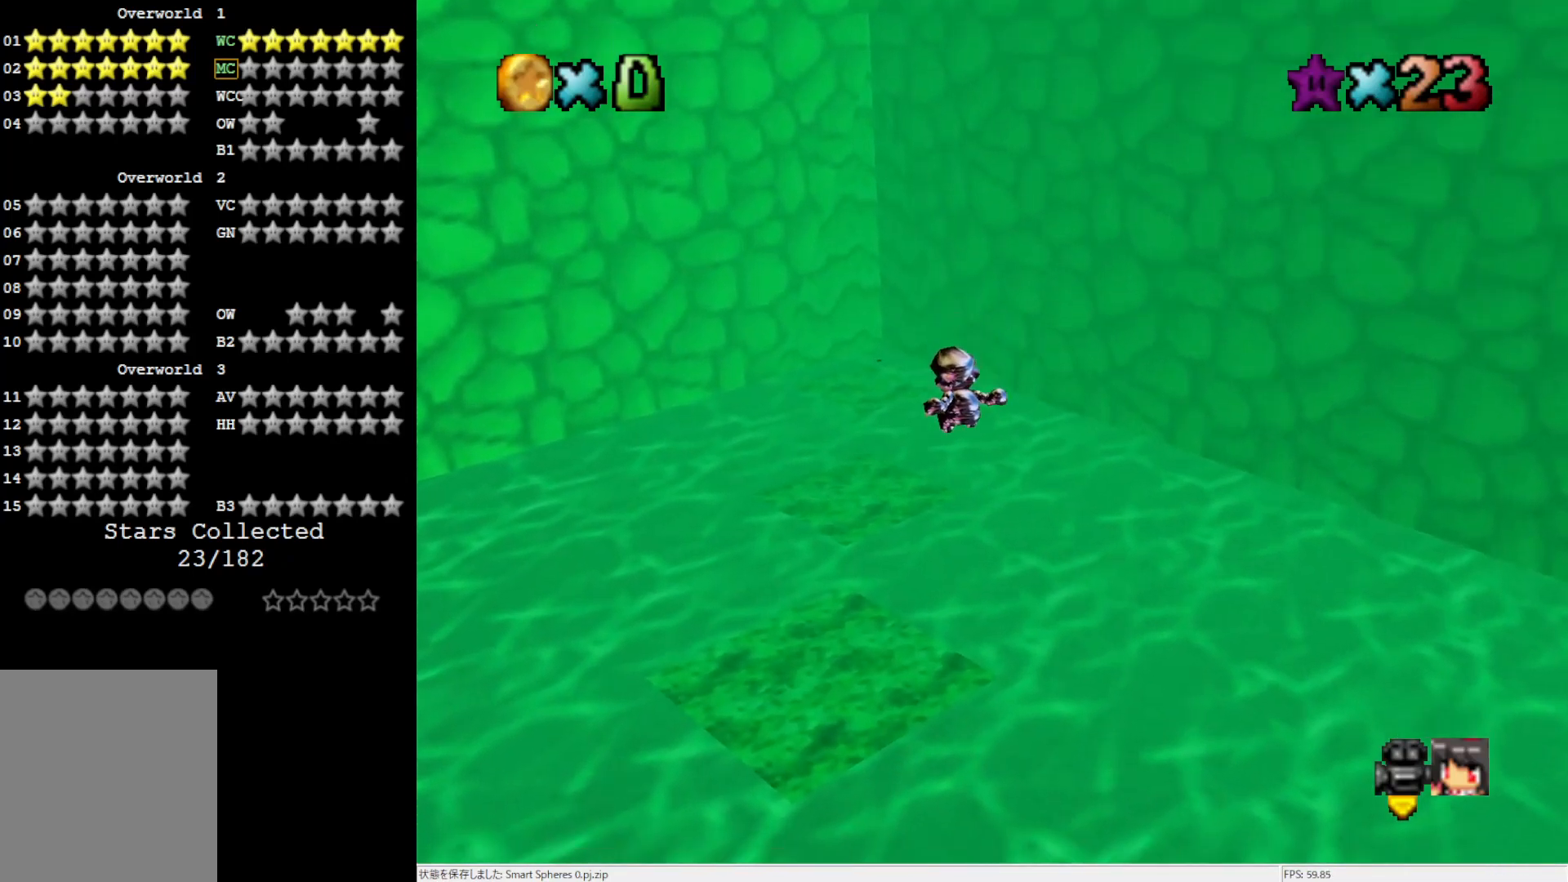
Gameplay with a controller (Nintendo layout); each line is a JSON object with the inputs held at the frame after it. "events" lists button and stick changes between this image and that frame as [ms after this image, input, new state], when the widget could be followed in between. Not read: L3 R3.
{"buttons": [], "left_stick": "up-left", "events": [[500, "left_stick", "up-left"]]}
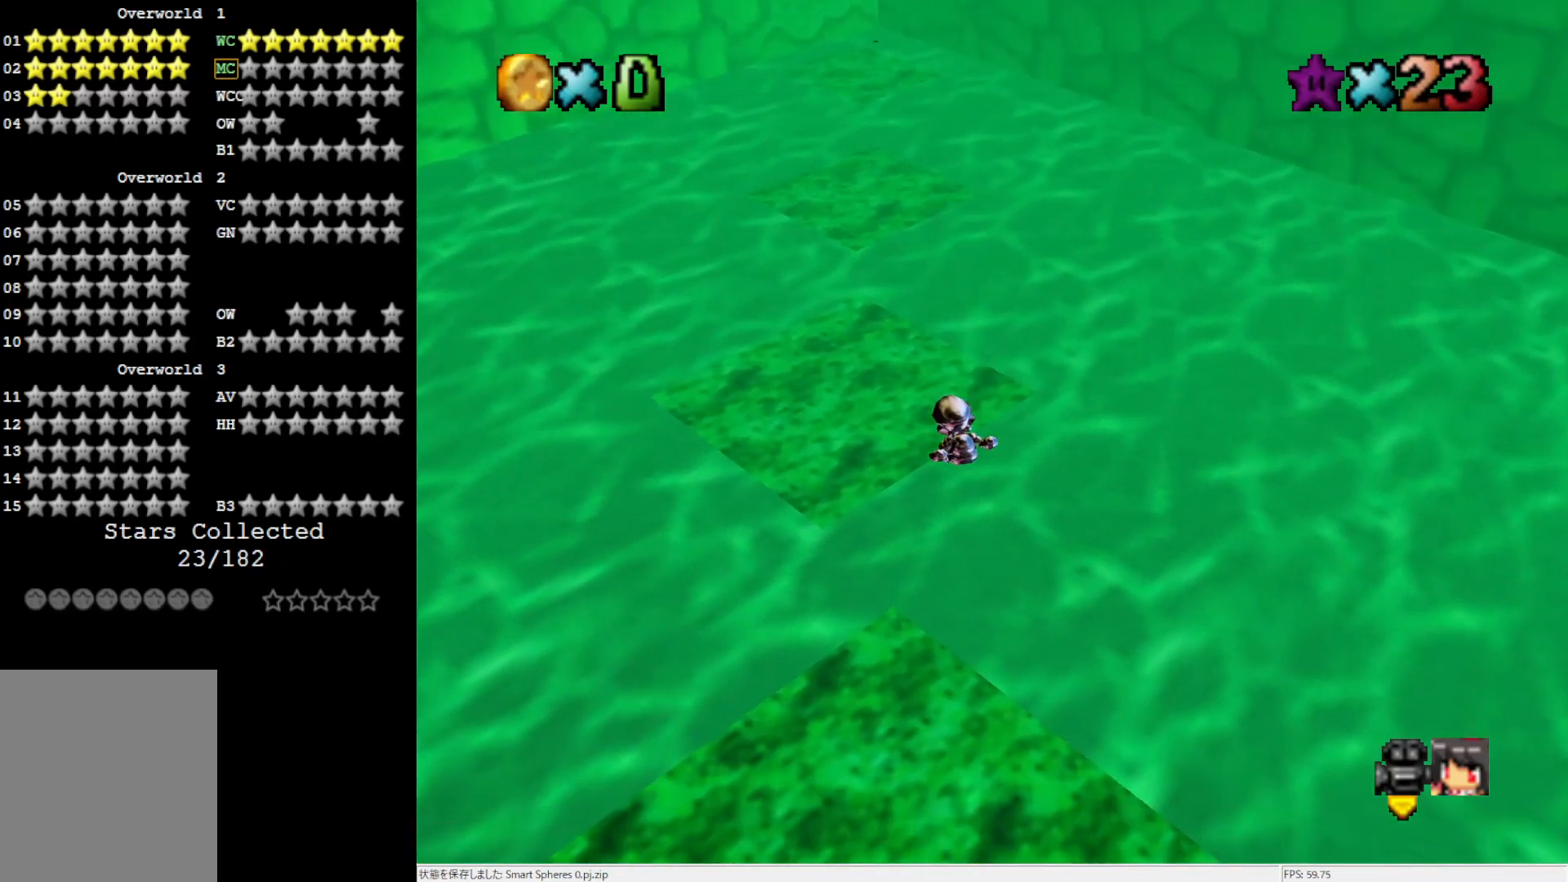
{"buttons": [], "left_stick": "up", "events": [[300, "left_stick", "up"]]}
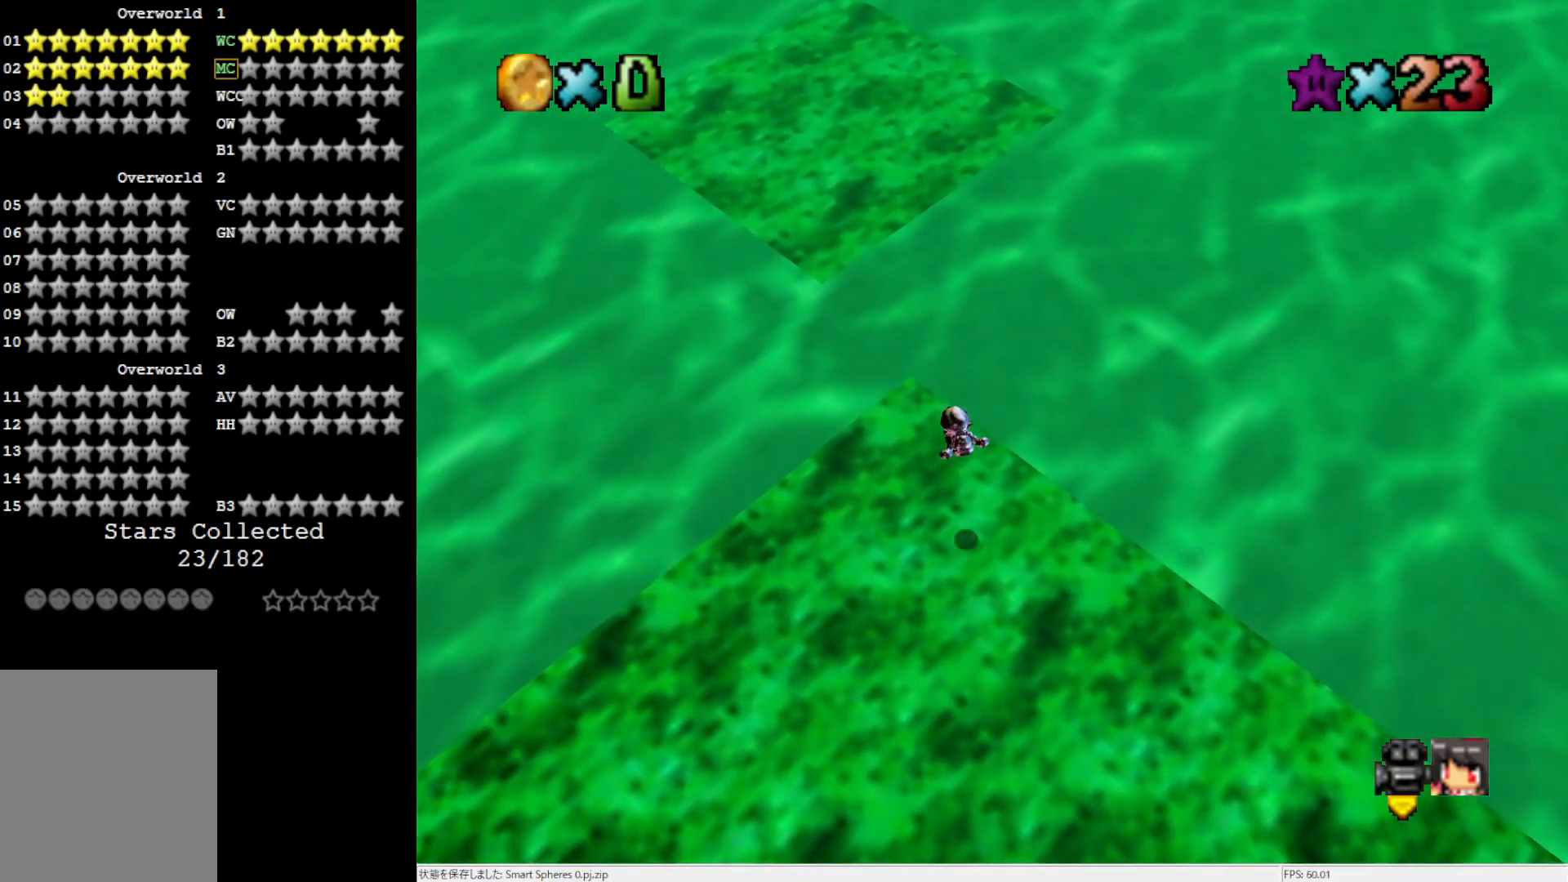
{"buttons": [], "left_stick": "up", "events": []}
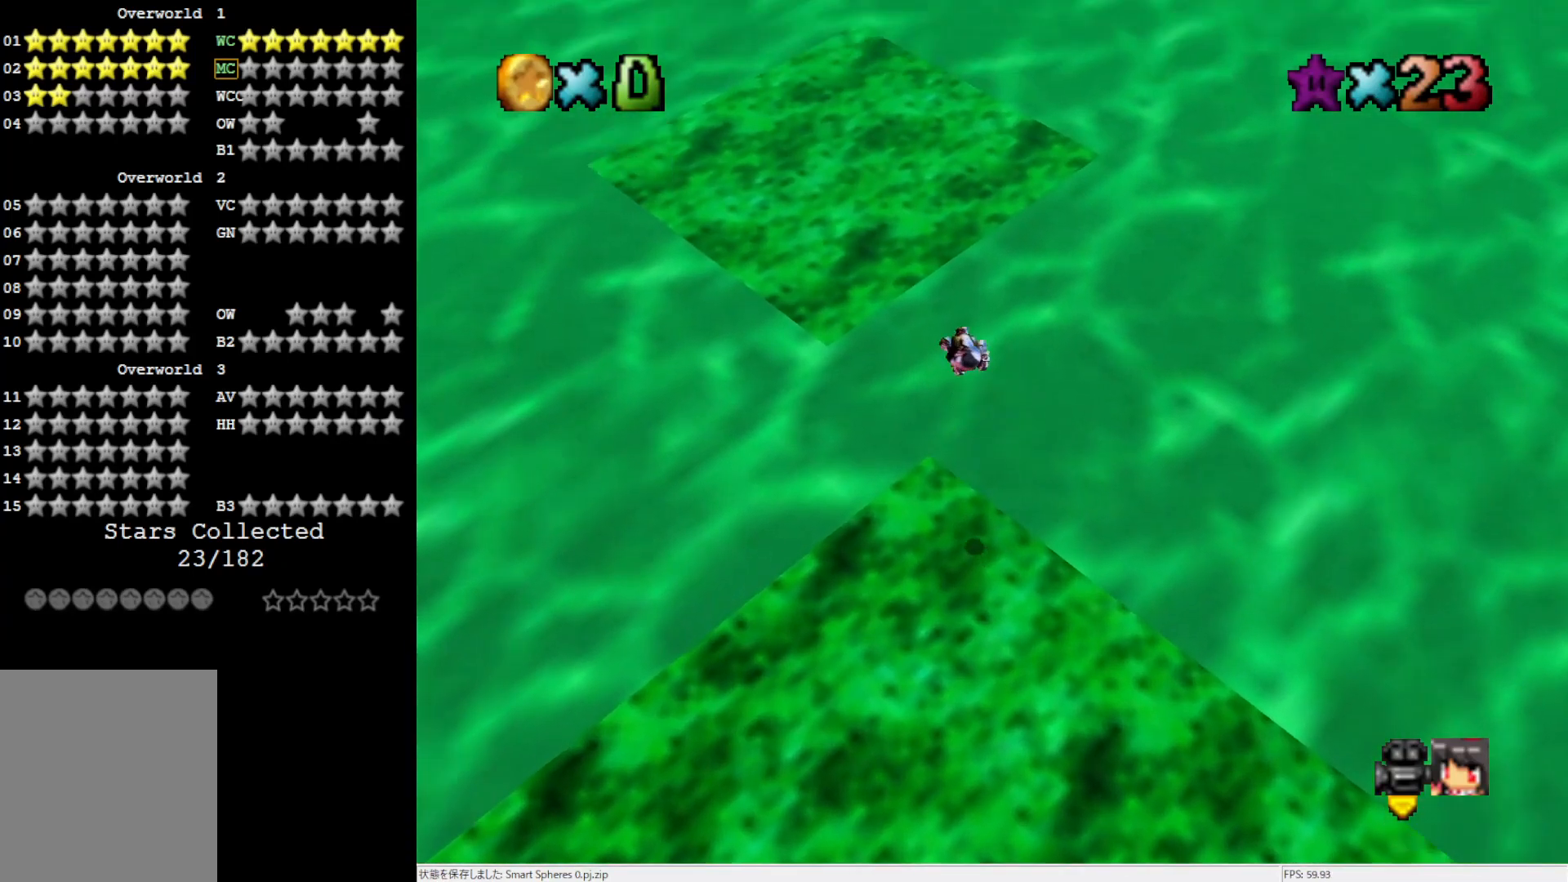
{"buttons": [], "left_stick": "up", "events": []}
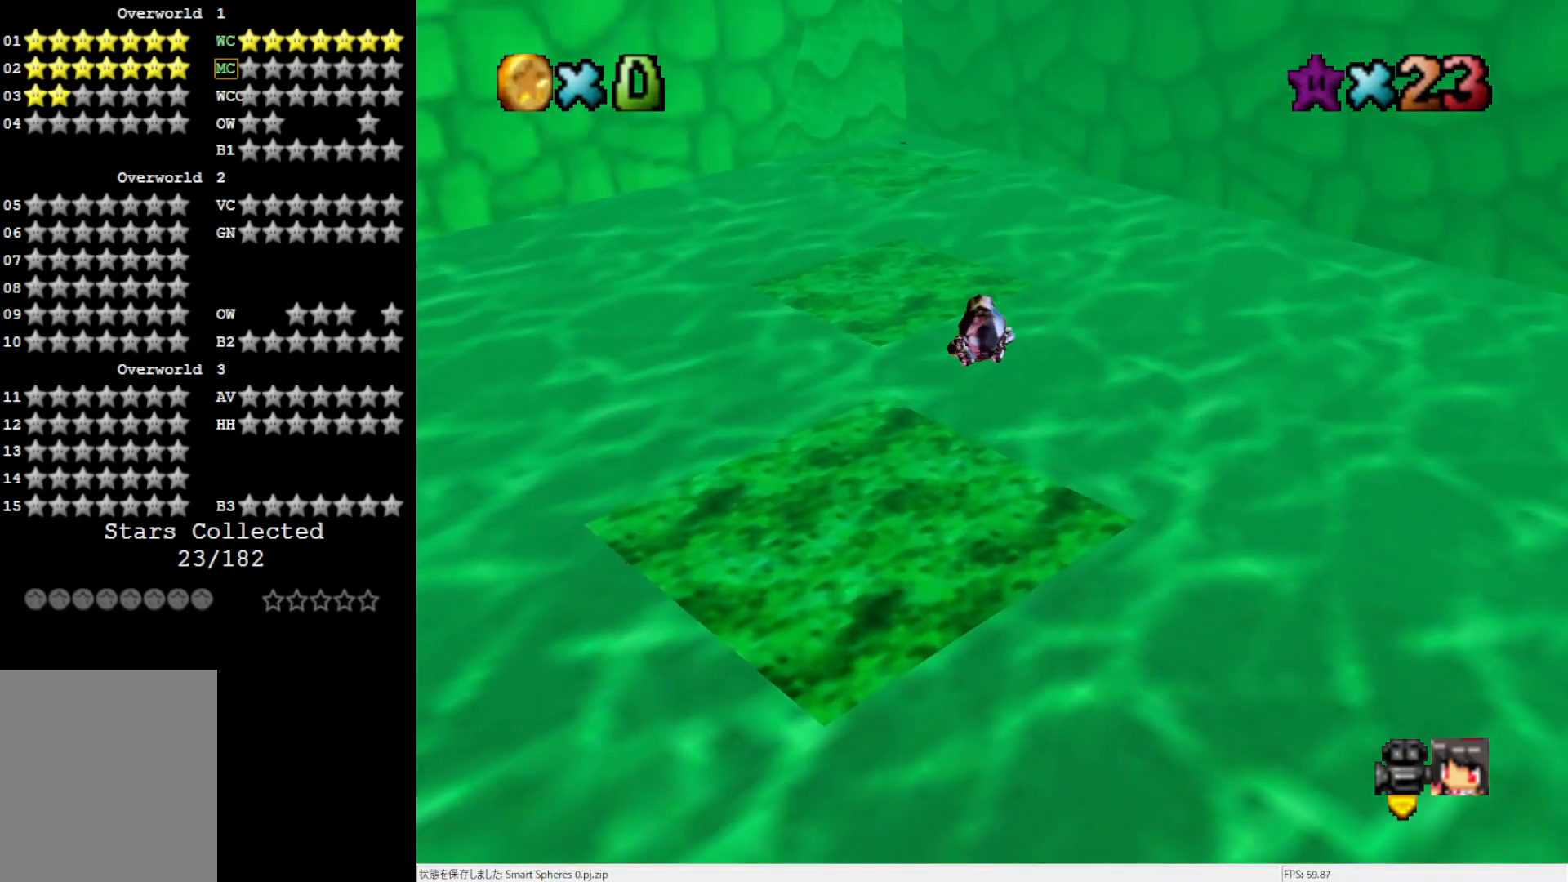
{"buttons": [], "left_stick": "up", "events": []}
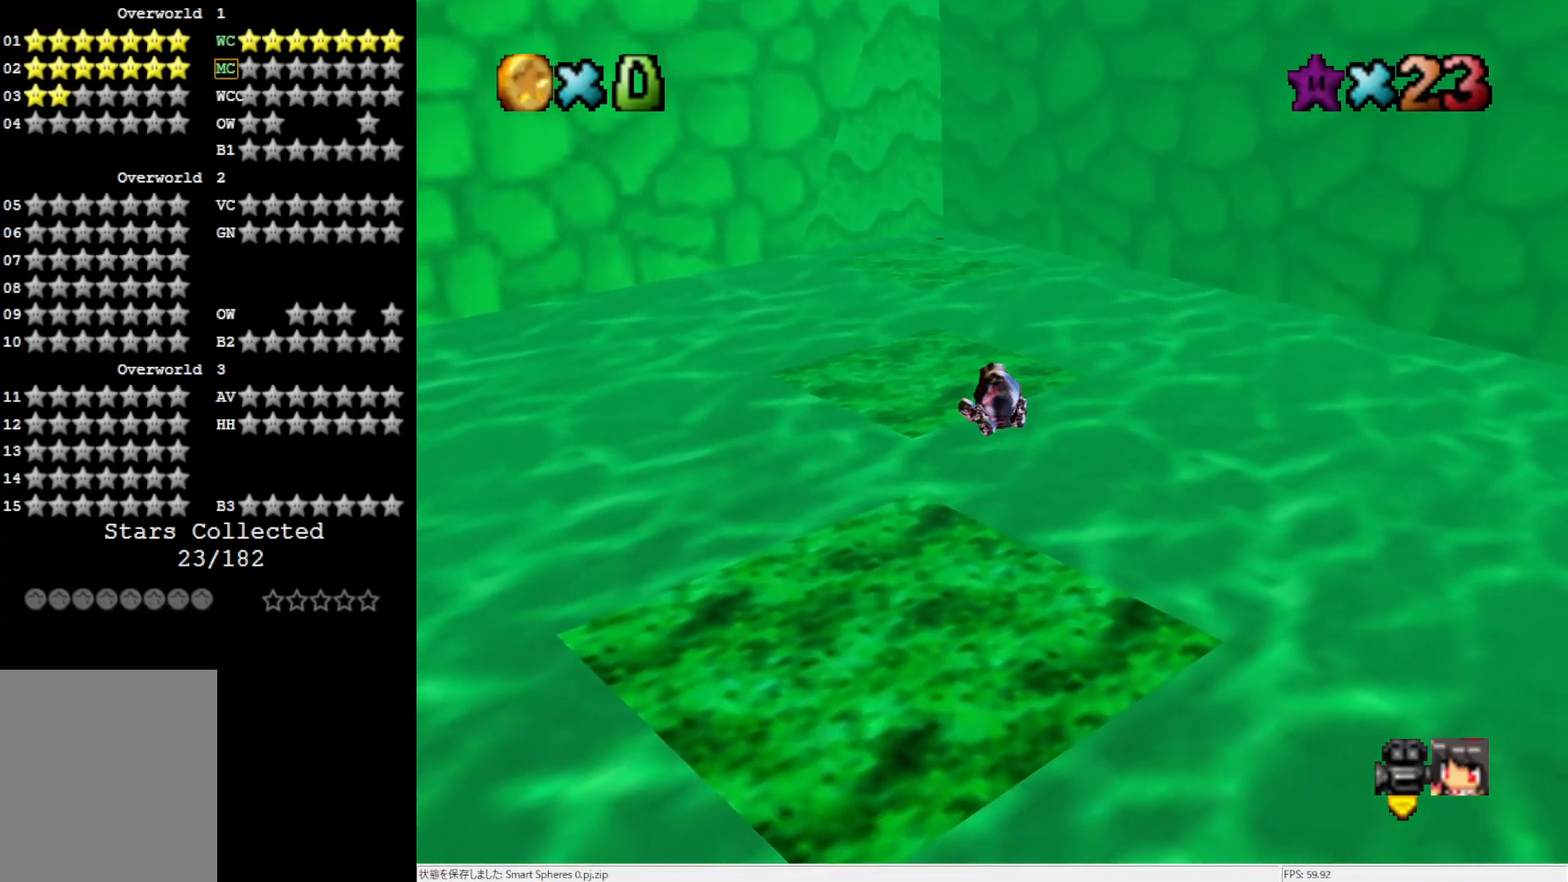
{"buttons": [], "left_stick": "up", "events": []}
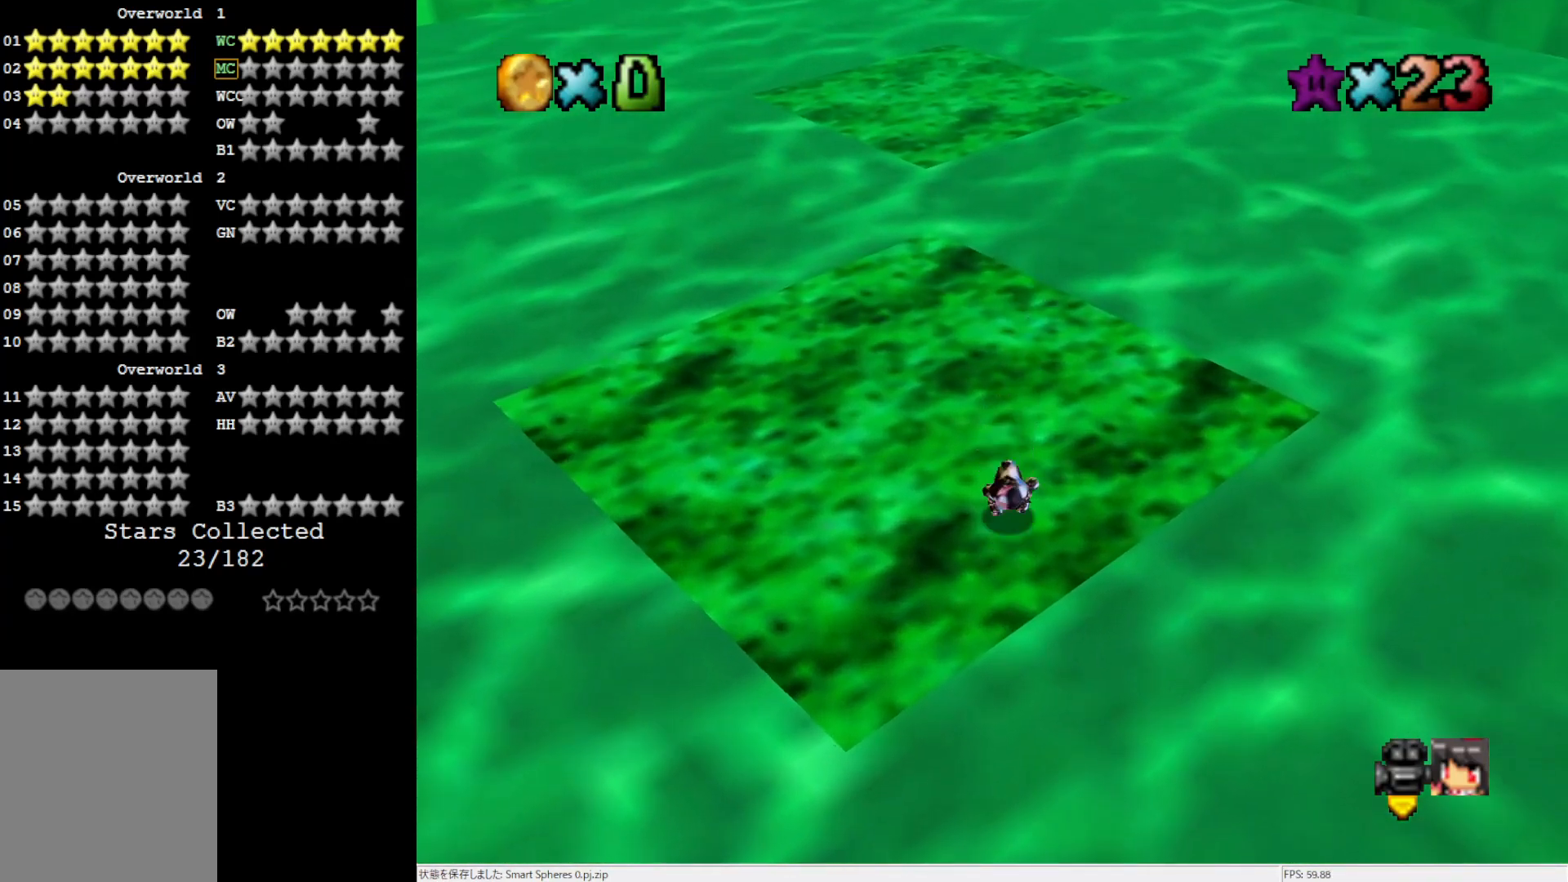
{"buttons": [], "left_stick": "up", "events": []}
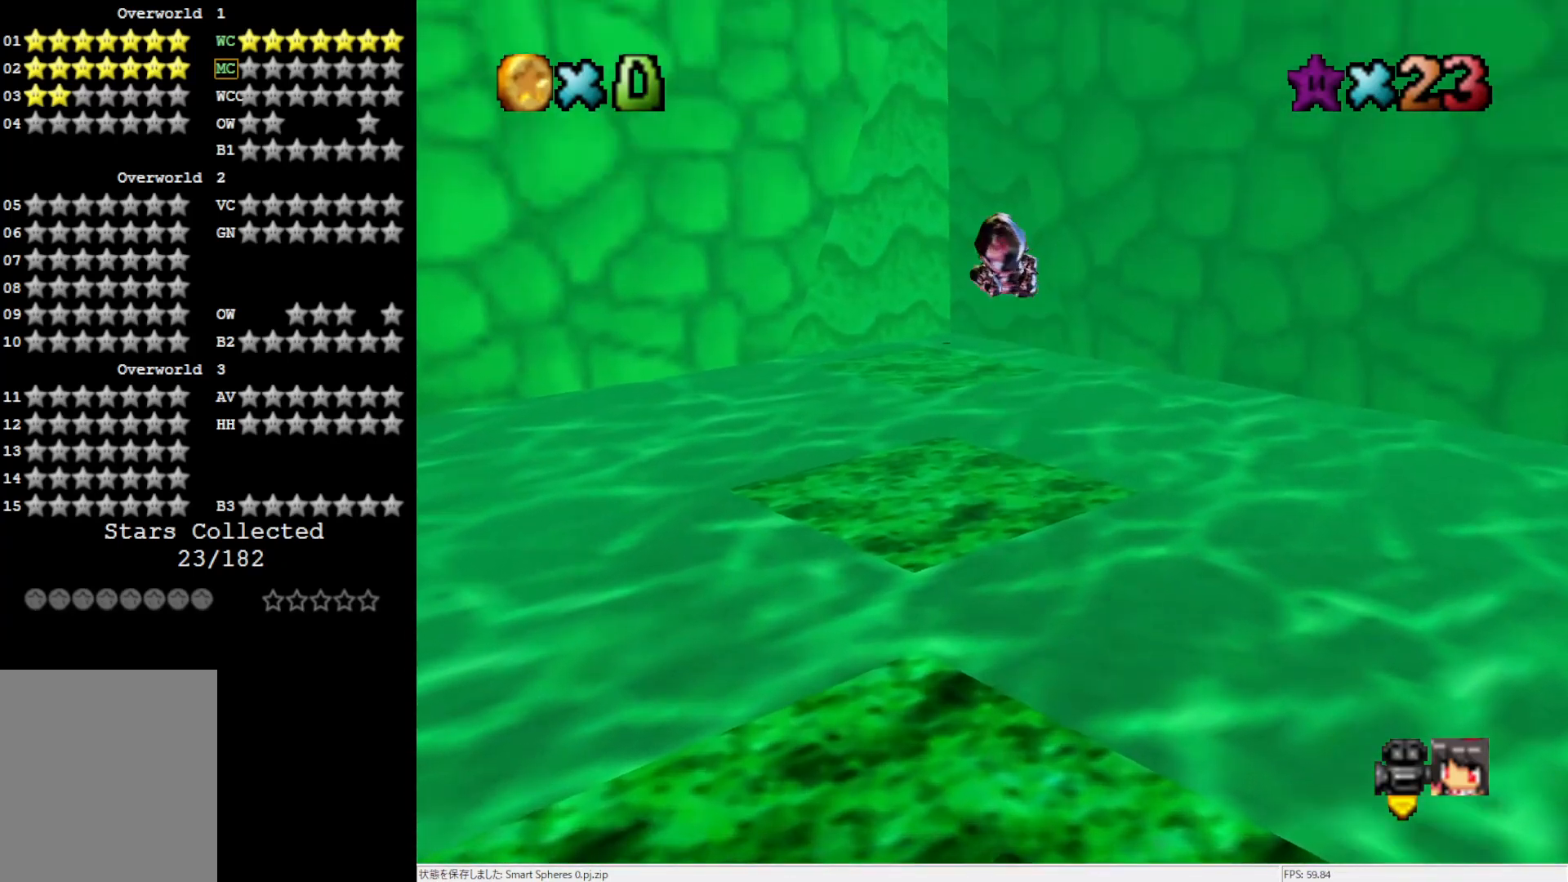
{"buttons": [], "left_stick": "up", "events": []}
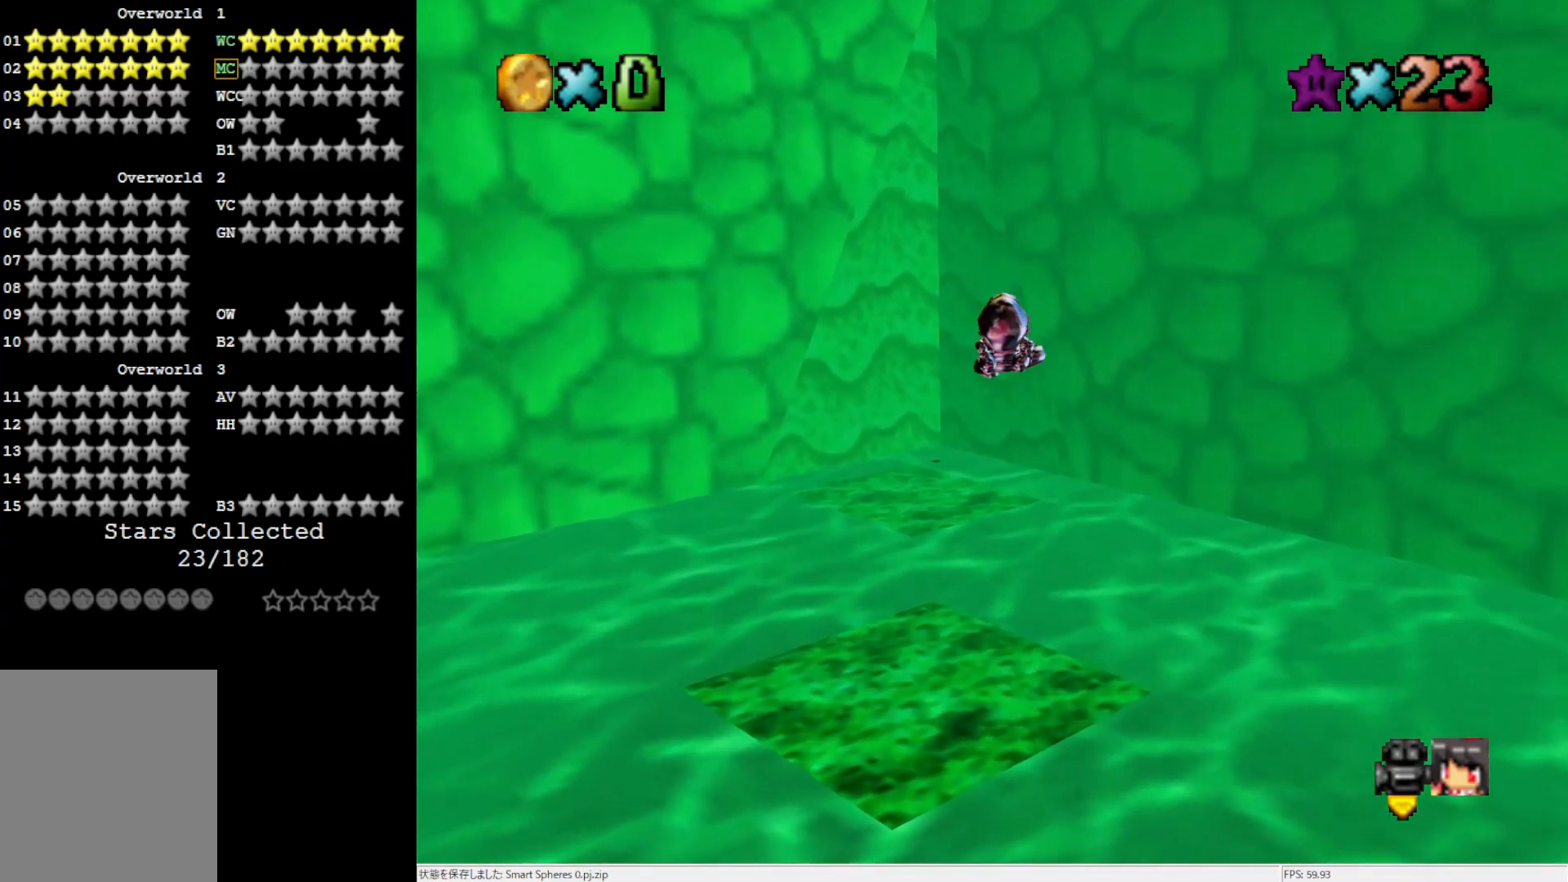
{"buttons": [], "left_stick": "up-left", "events": [[367, "left_stick", "up-left"]]}
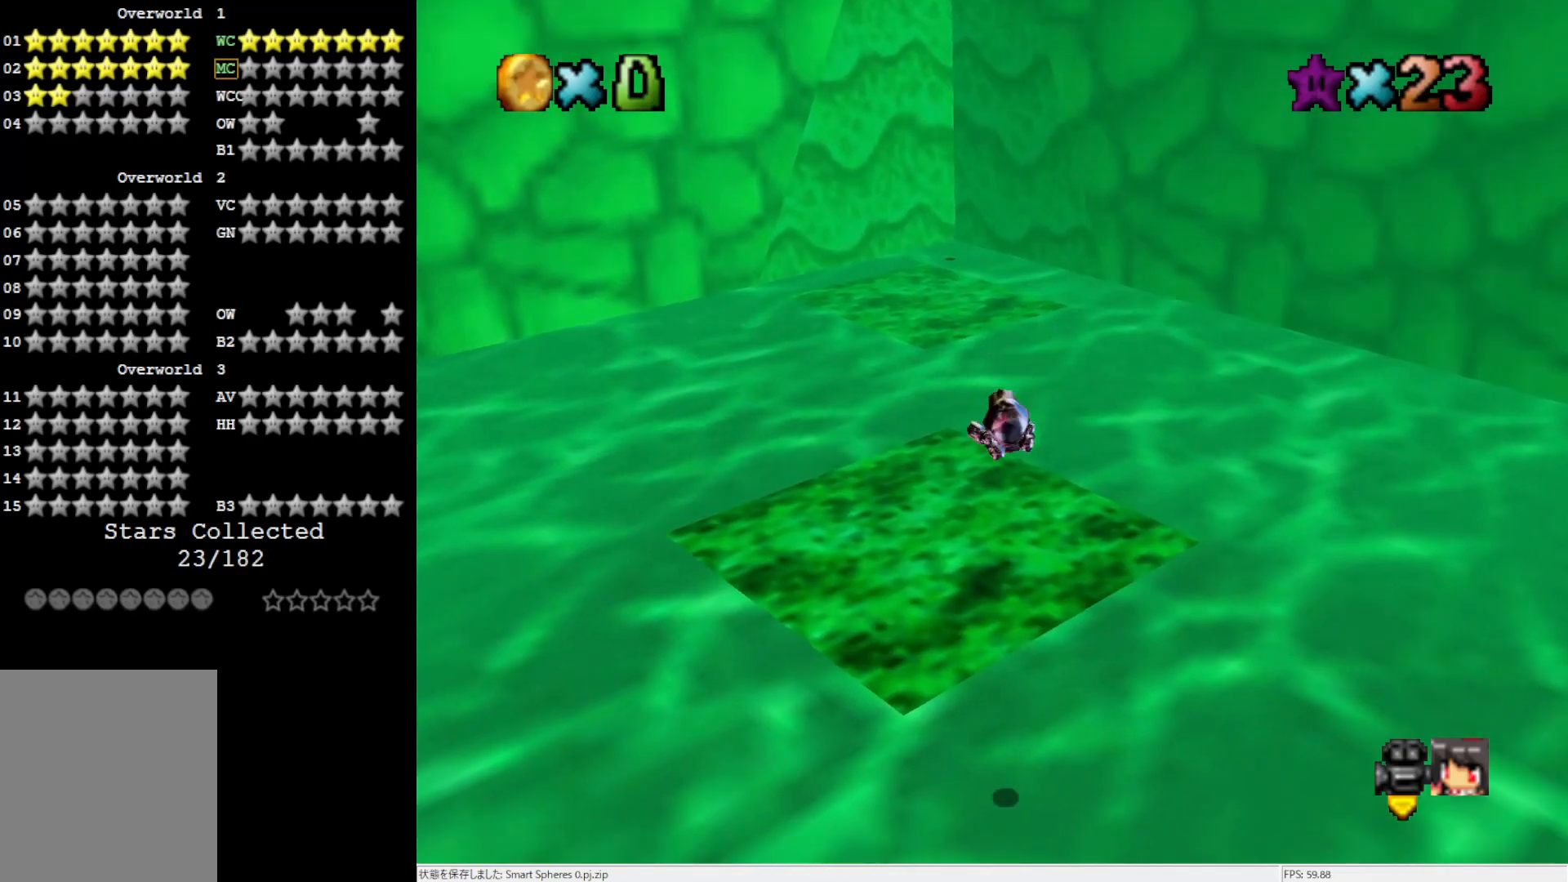
{"buttons": [], "left_stick": "up", "events": [[333, "left_stick", "up"]]}
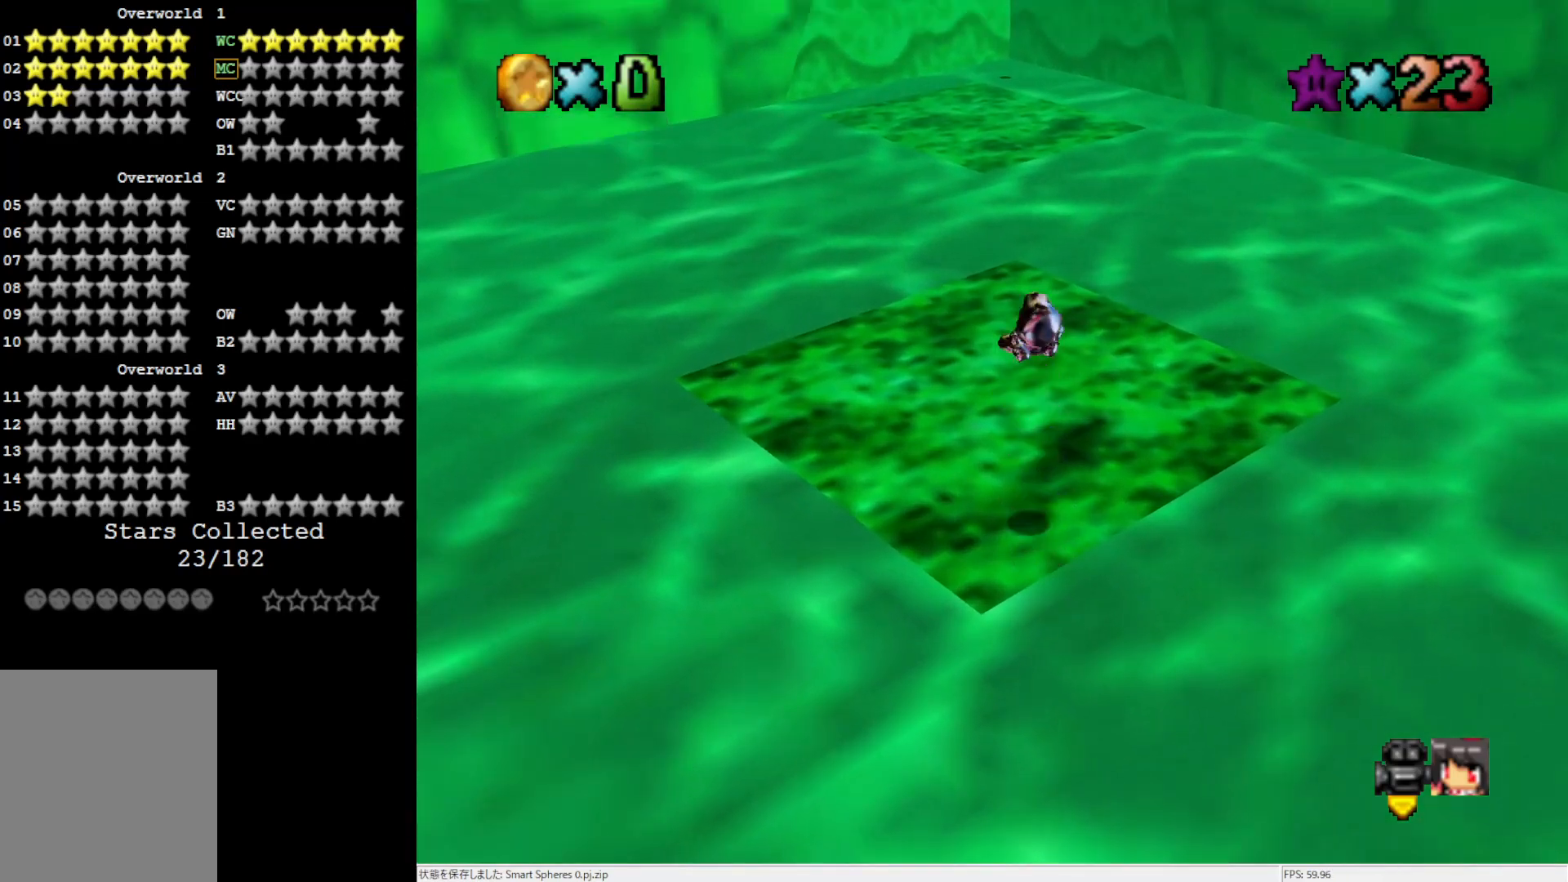
{"buttons": [], "left_stick": "up", "events": []}
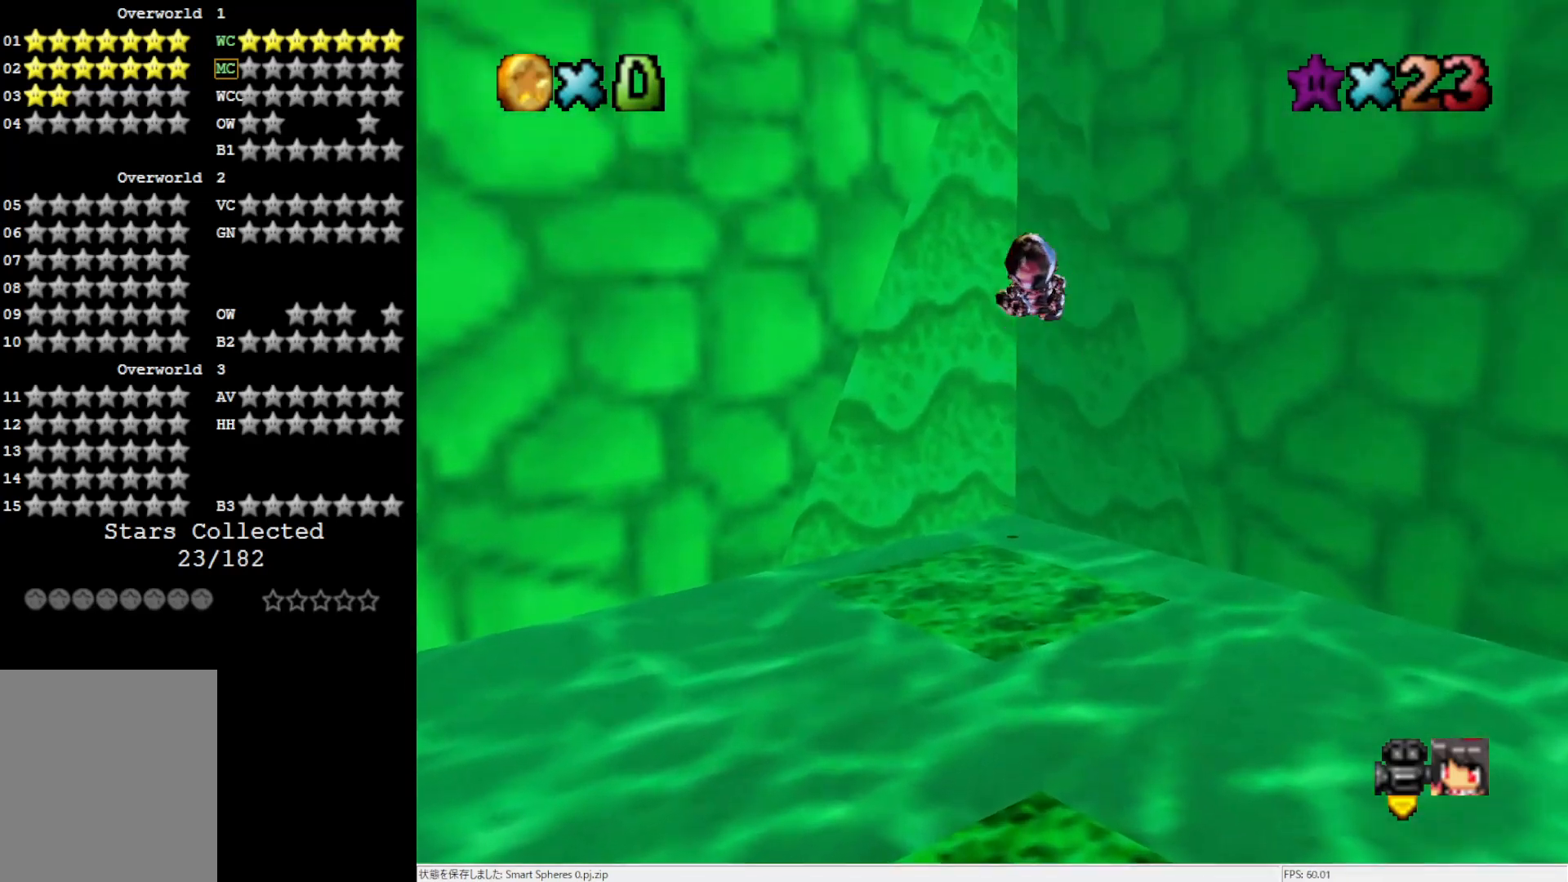
{"buttons": [], "left_stick": "up", "events": []}
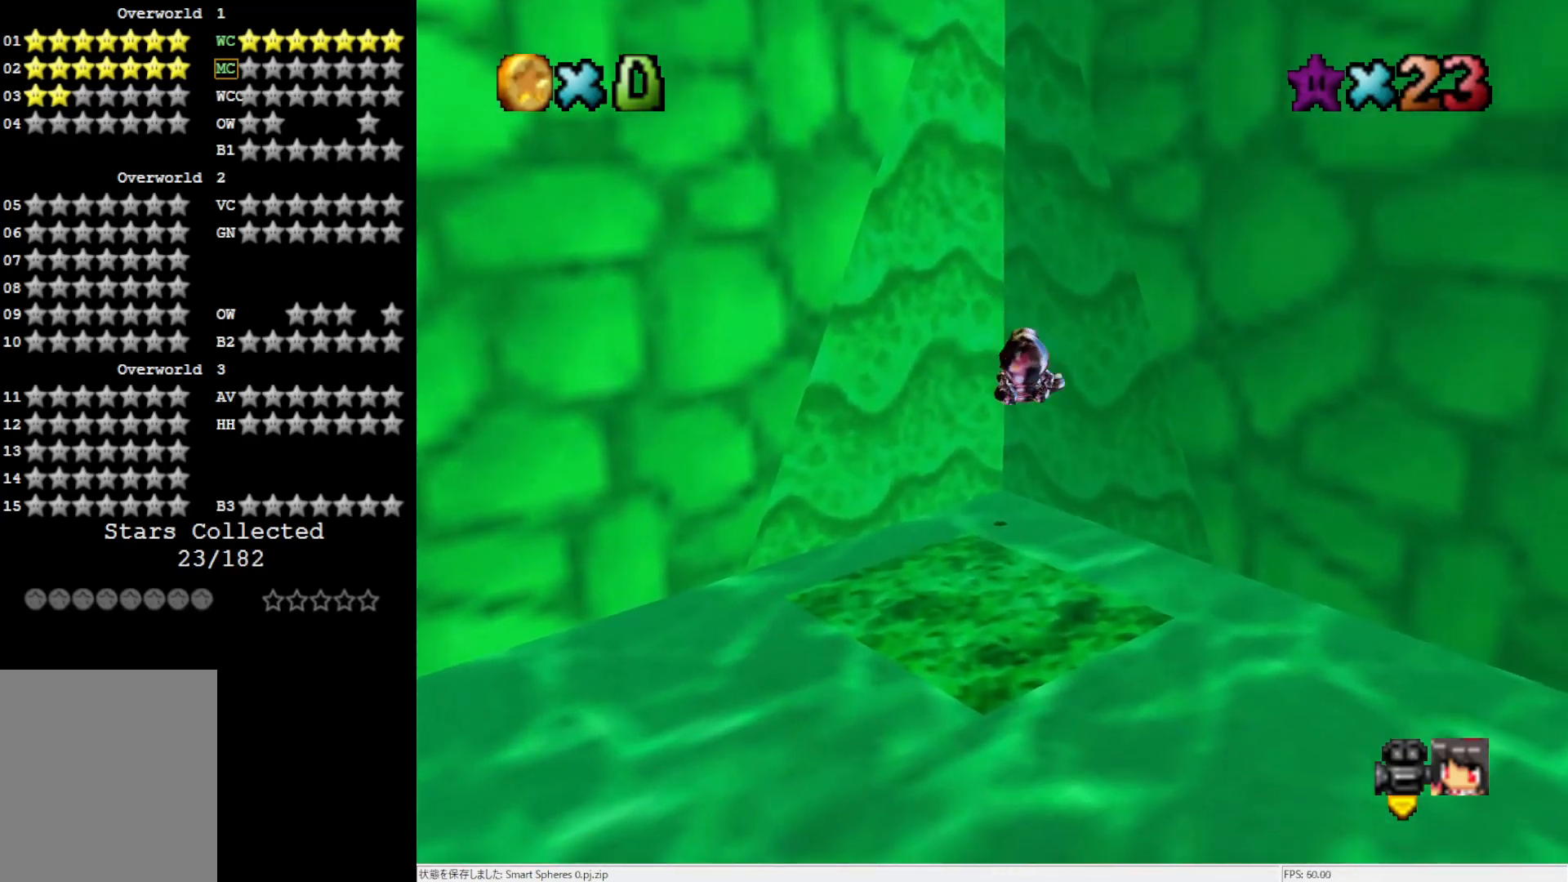
{"buttons": [], "left_stick": "up", "events": []}
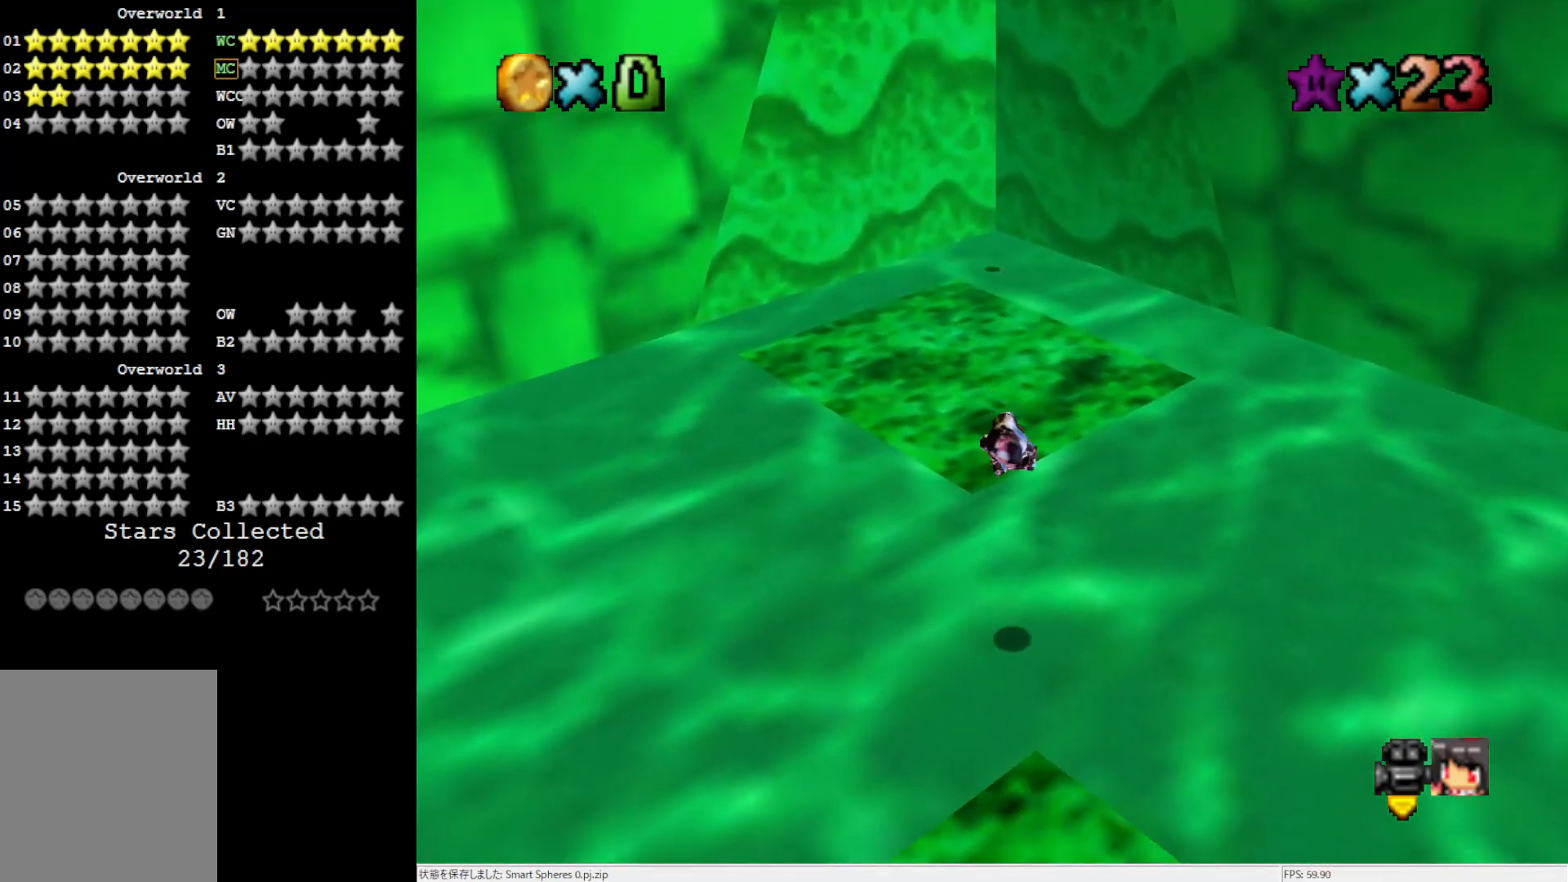
{"buttons": [], "left_stick": "up", "events": []}
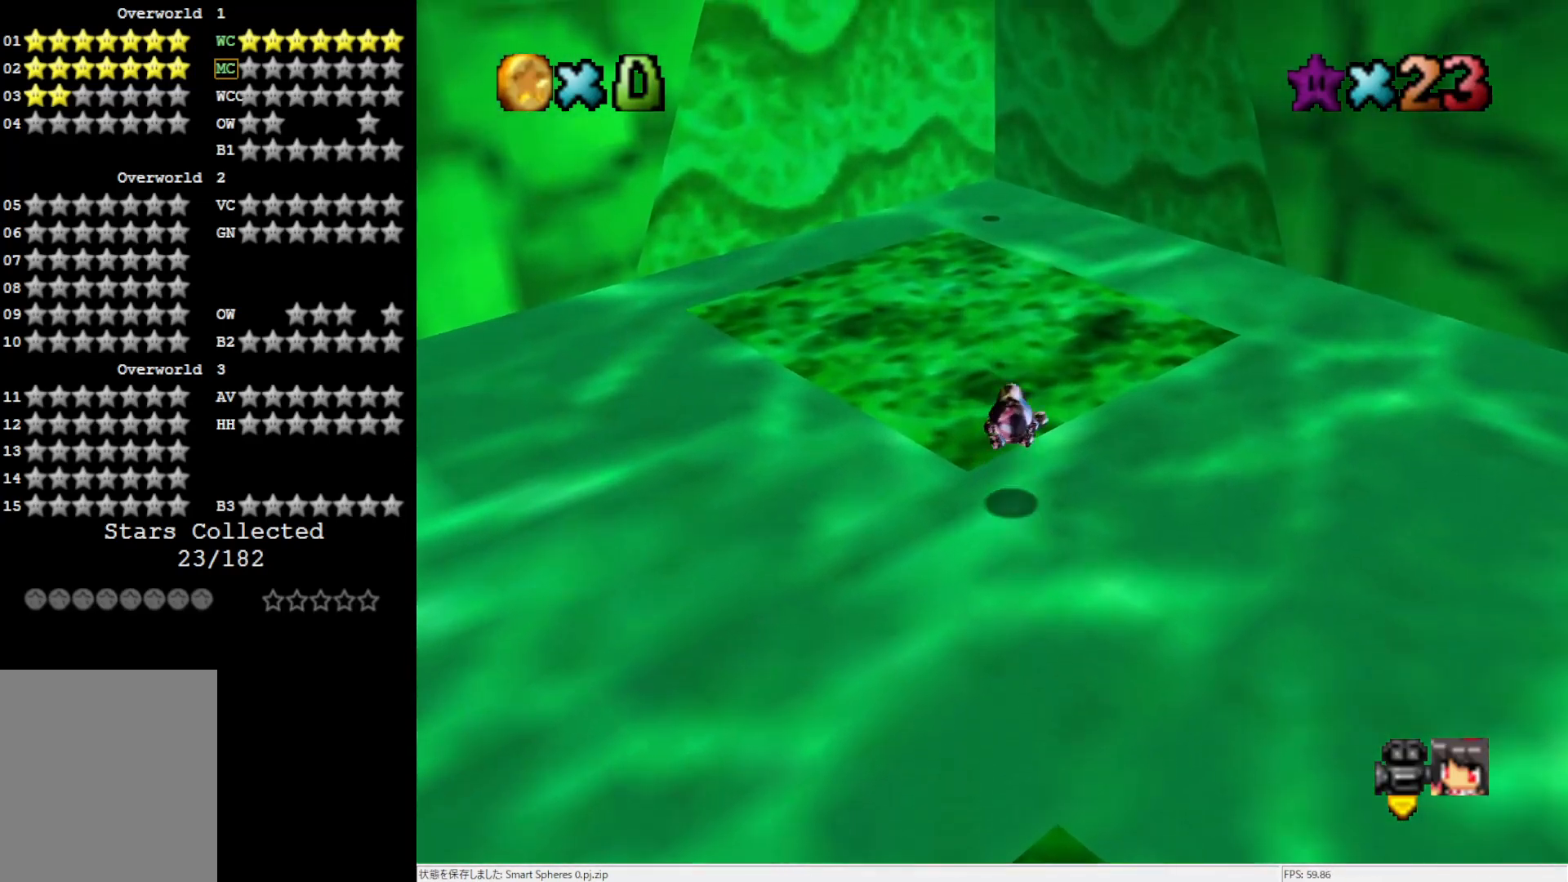
{"buttons": [], "left_stick": "up-left", "events": [[217, "left_stick", "up-left"]]}
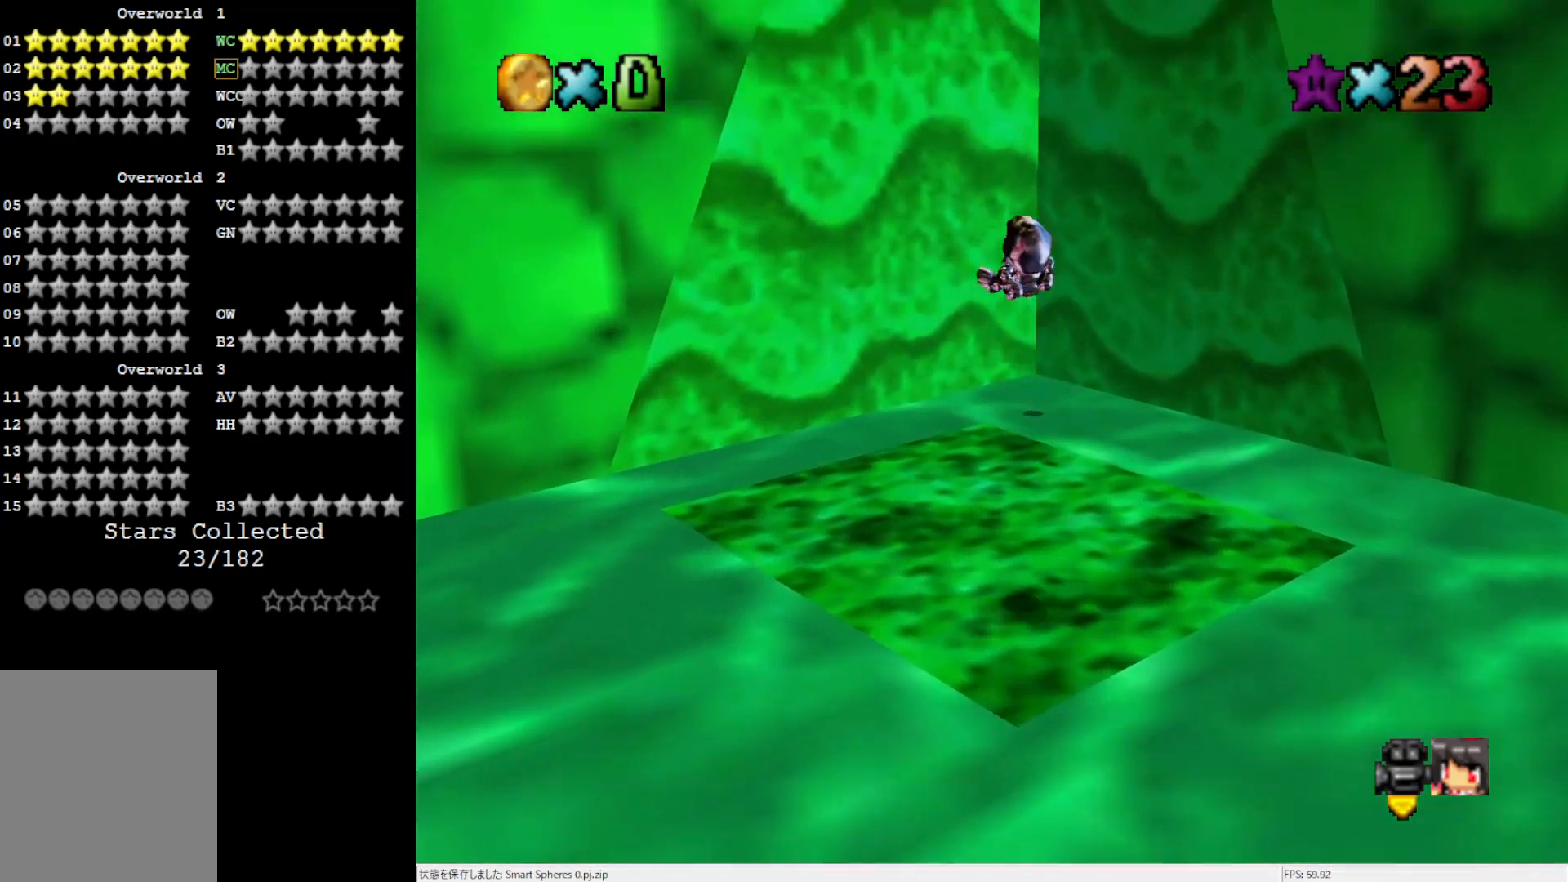
{"buttons": [], "left_stick": "up", "events": [[150, "left_stick", "up"]]}
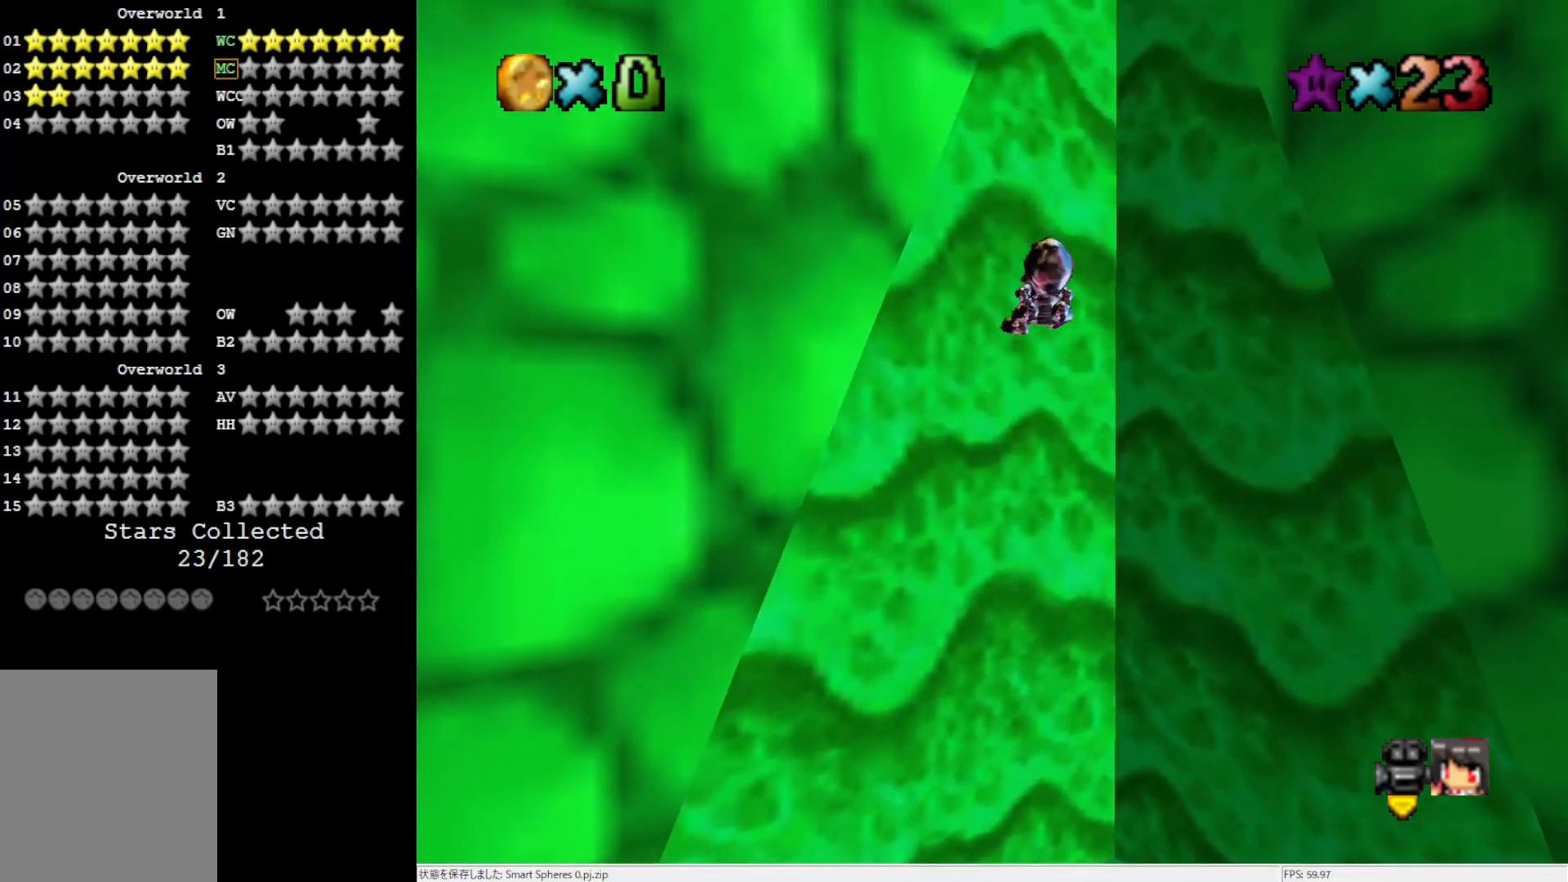
{"buttons": [], "left_stick": "up-left", "events": [[150, "left_stick", "up-left"]]}
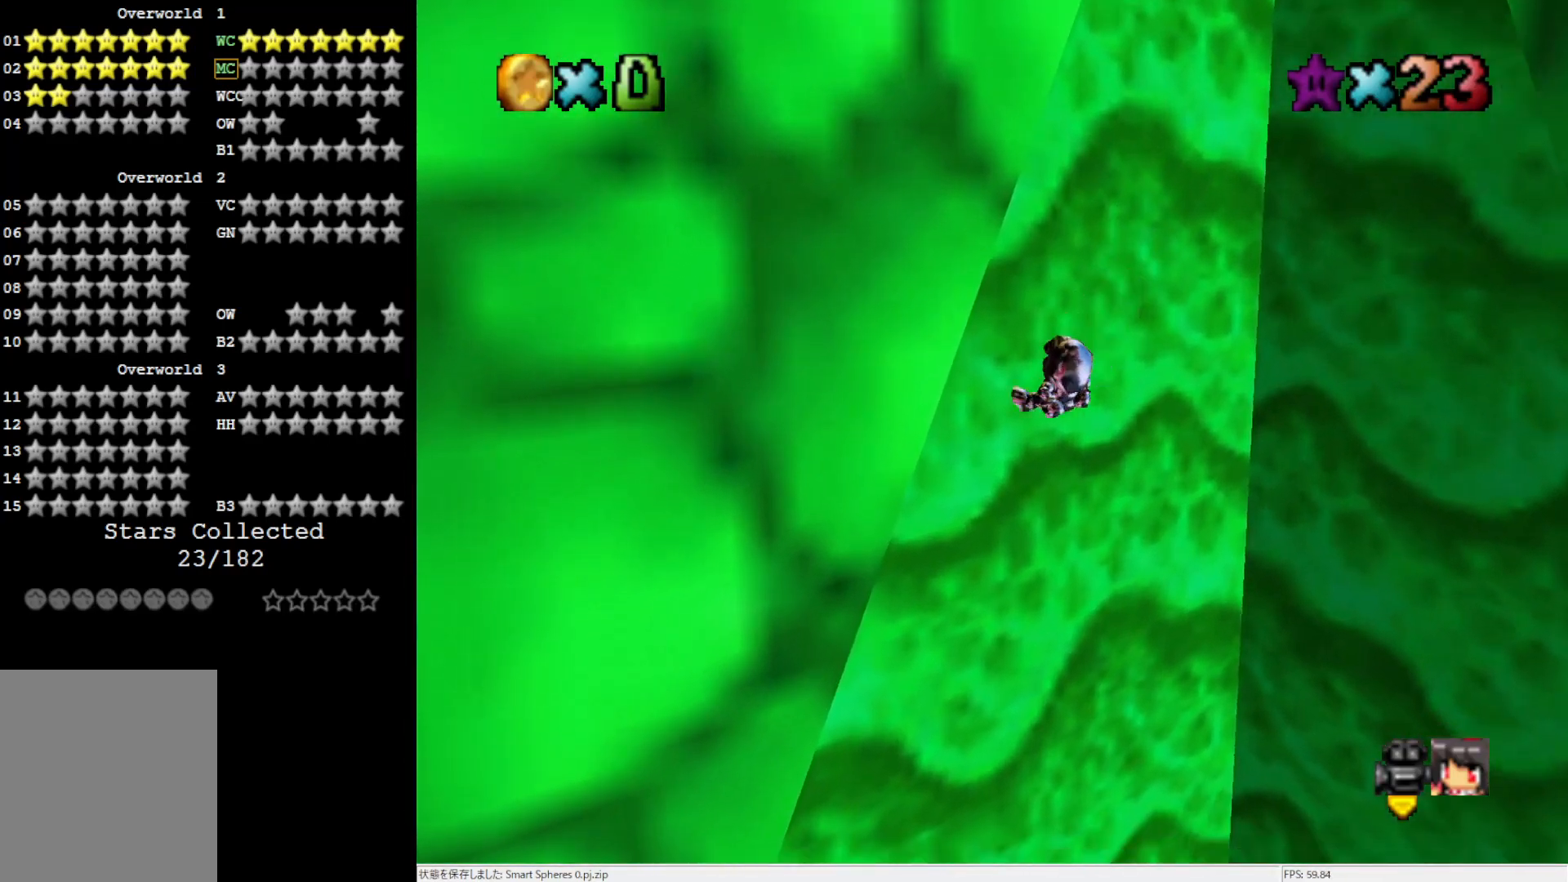
{"buttons": [], "left_stick": "up-left", "events": [[50, "left_stick", "up-right"], [217, "left_stick", "up"], [317, "left_stick", "up-left"]]}
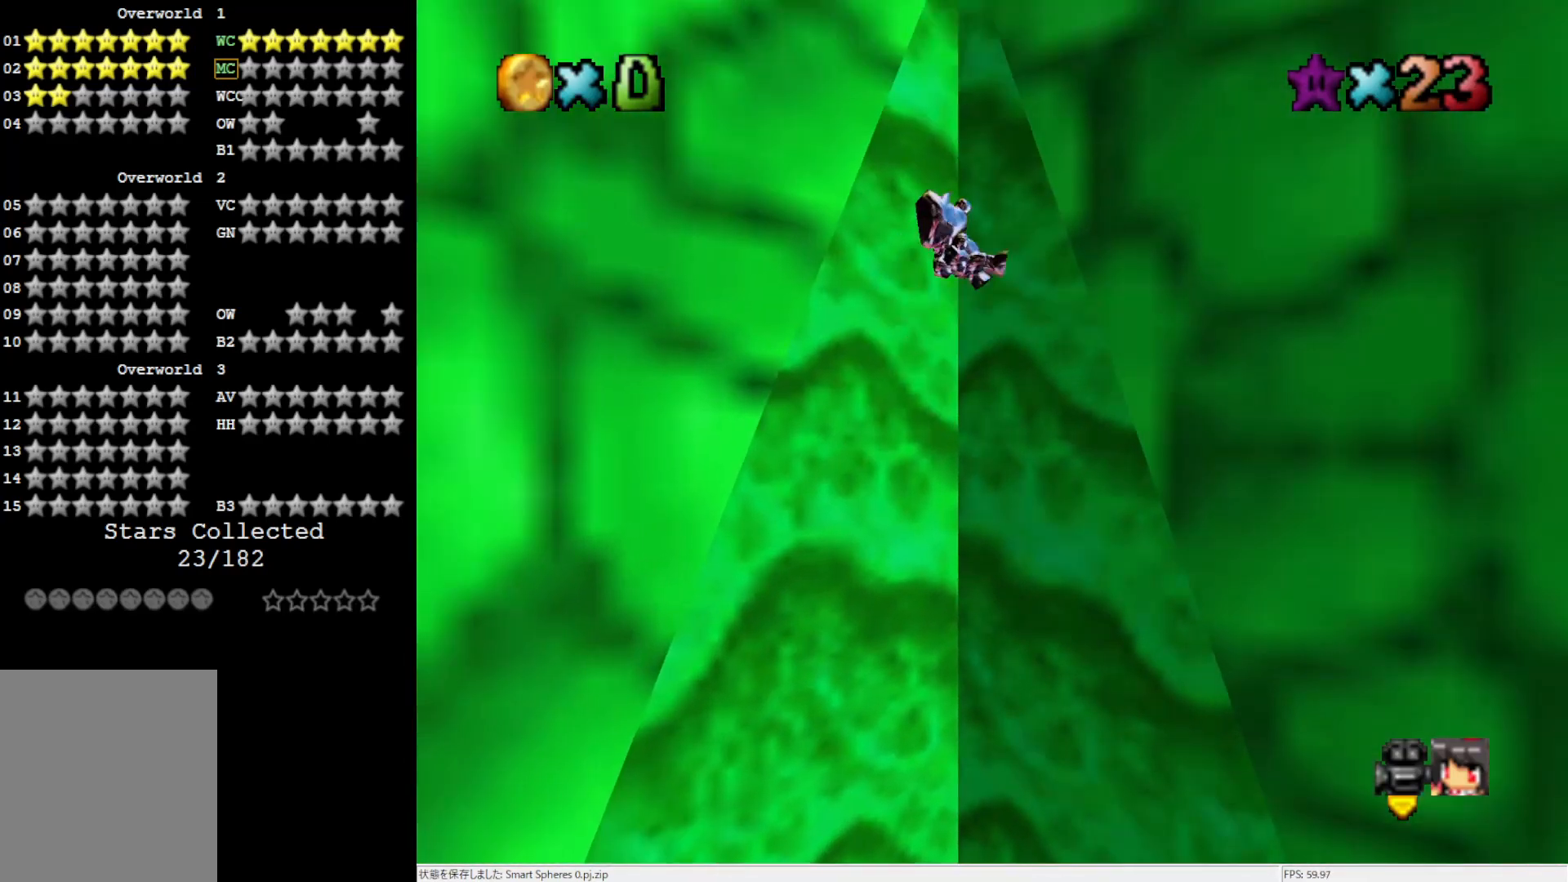
{"buttons": [], "left_stick": "left", "events": [[67, "left_stick", "left"]]}
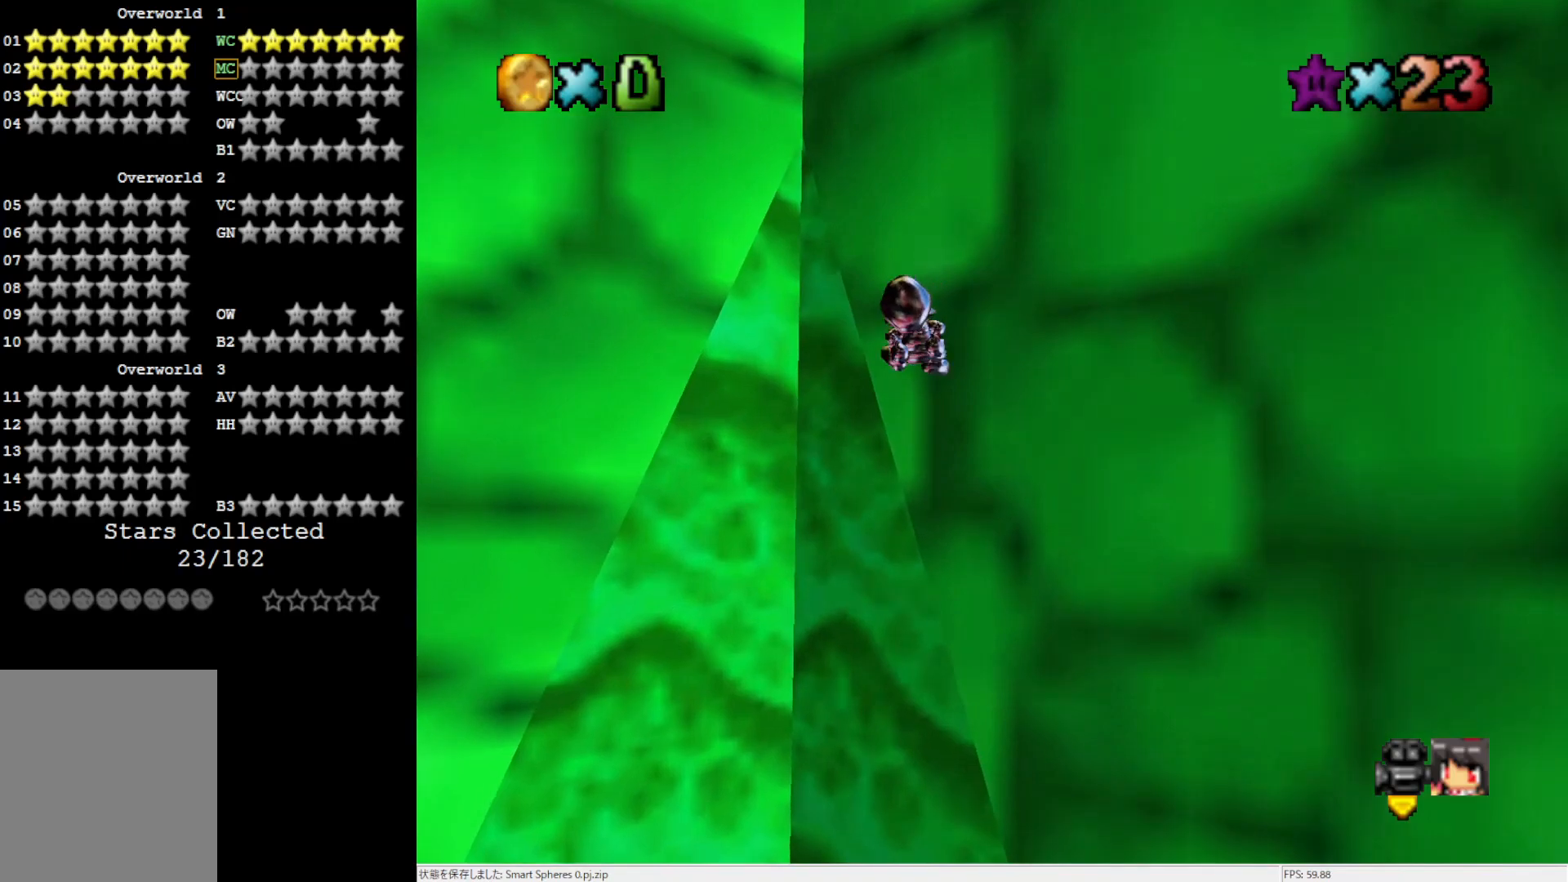
{"buttons": [], "left_stick": "up", "events": [[117, "left_stick", "up-right"], [417, "left_stick", "up"]]}
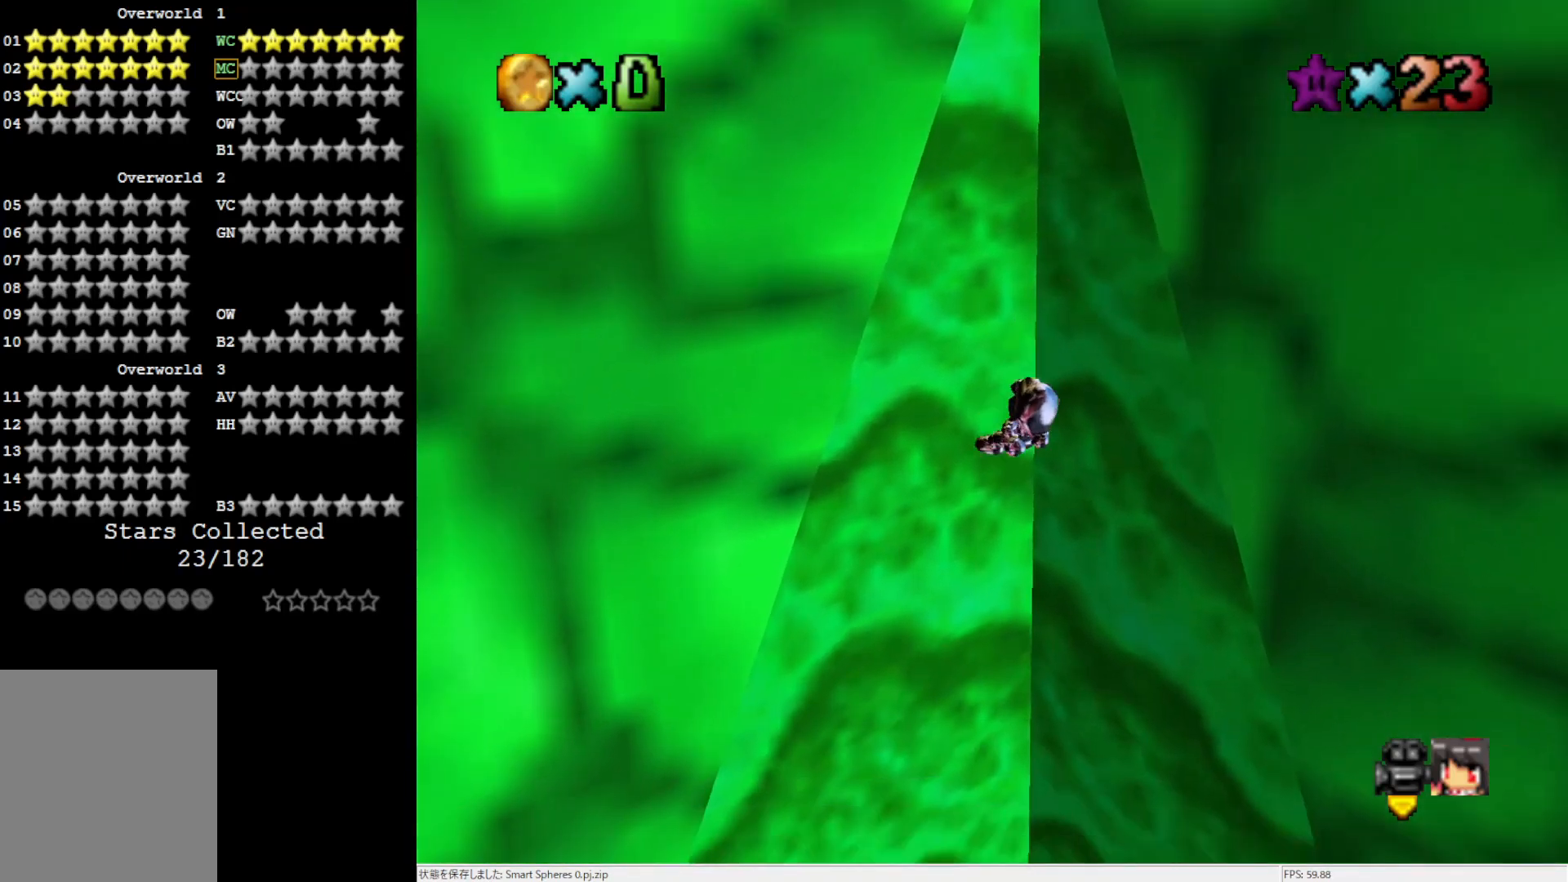
{"buttons": [], "left_stick": "up", "events": [[217, "left_stick", "up-right"], [483, "left_stick", "up"]]}
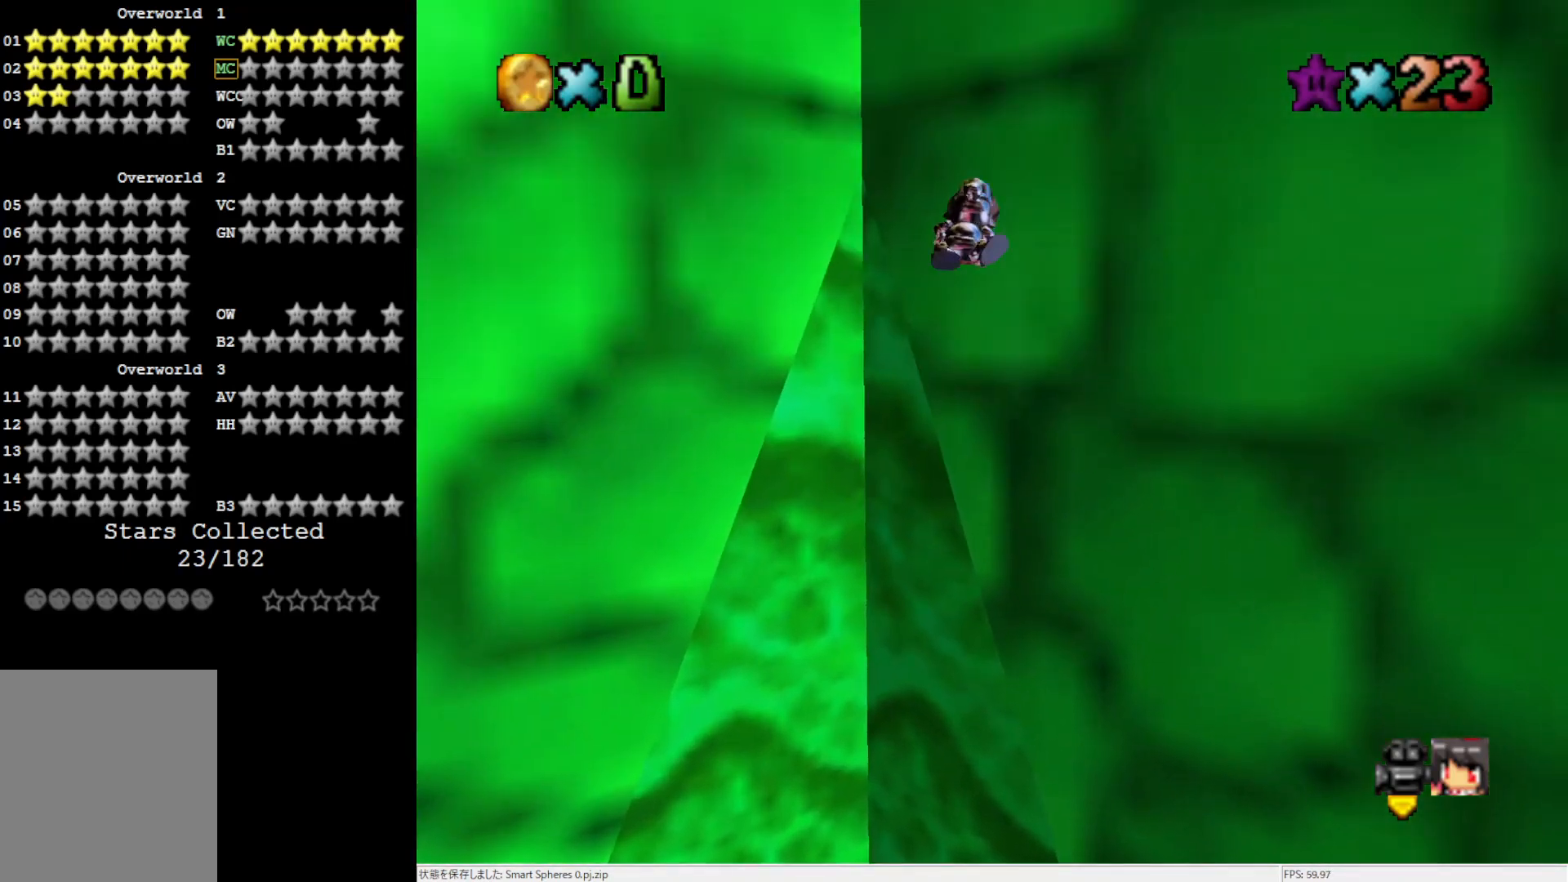
{"buttons": [], "left_stick": "up", "events": [[83, "left_stick", "up-left"], [233, "left_stick", "up"]]}
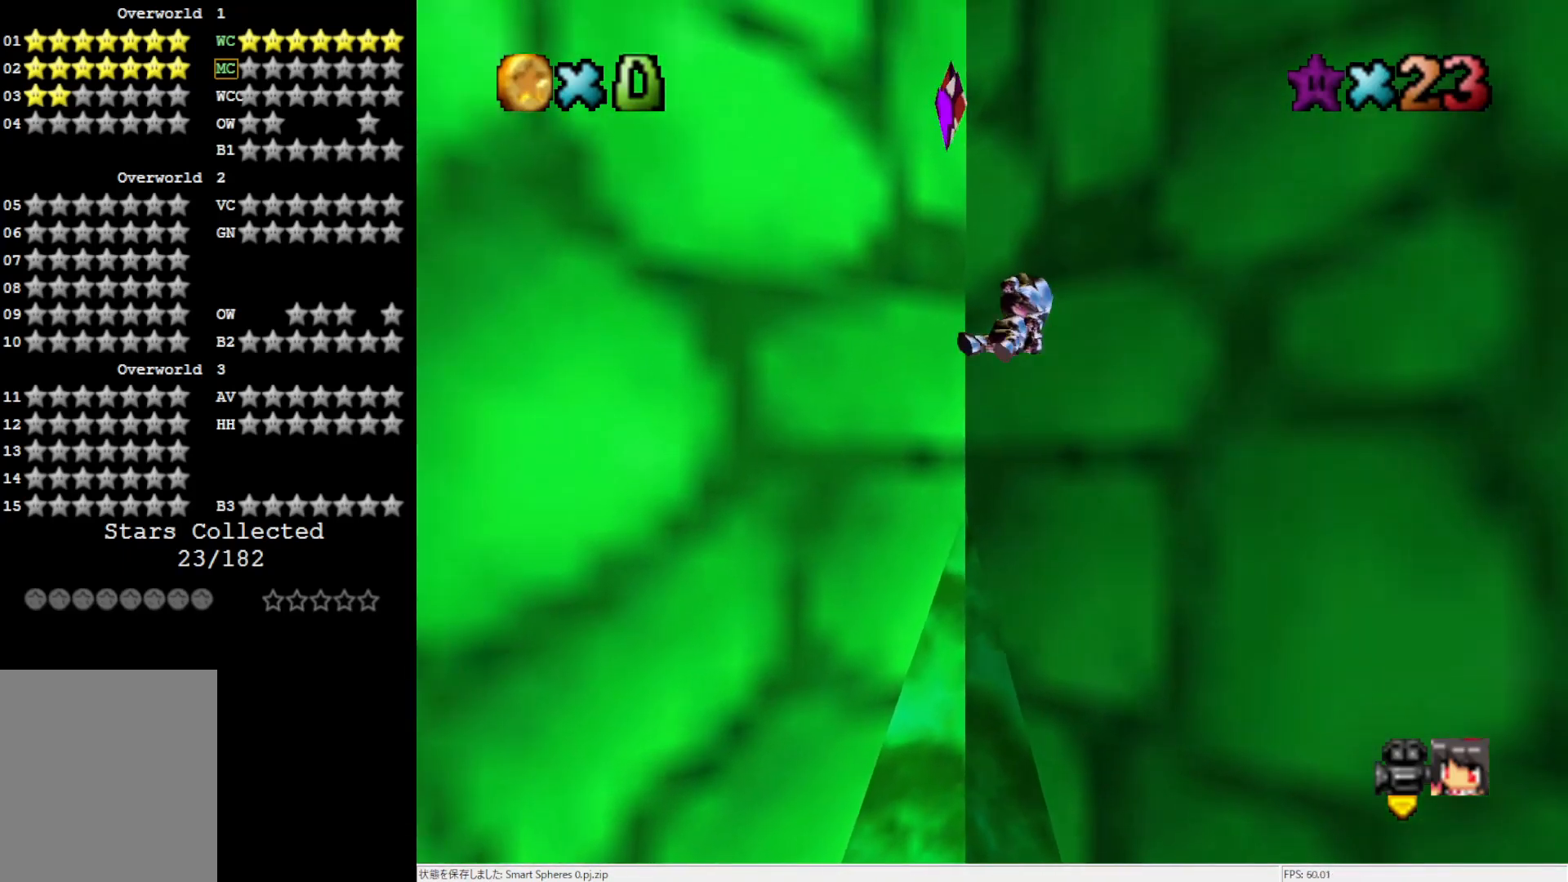
{"buttons": [], "left_stick": "up-left", "events": [[383, "left_stick", "up-left"]]}
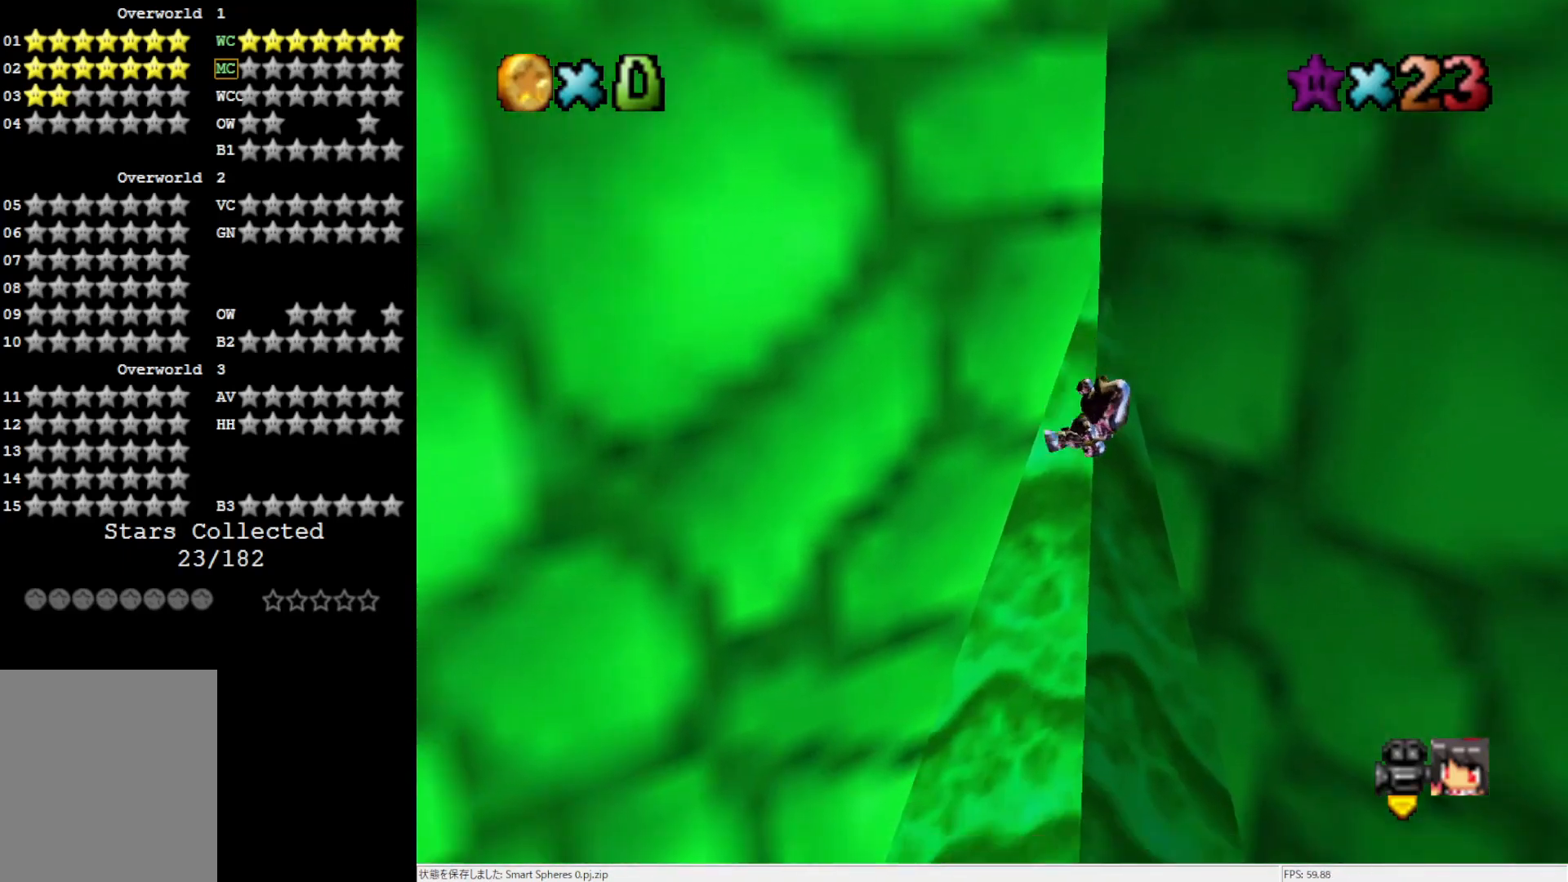
{"buttons": [], "left_stick": "up-left", "events": []}
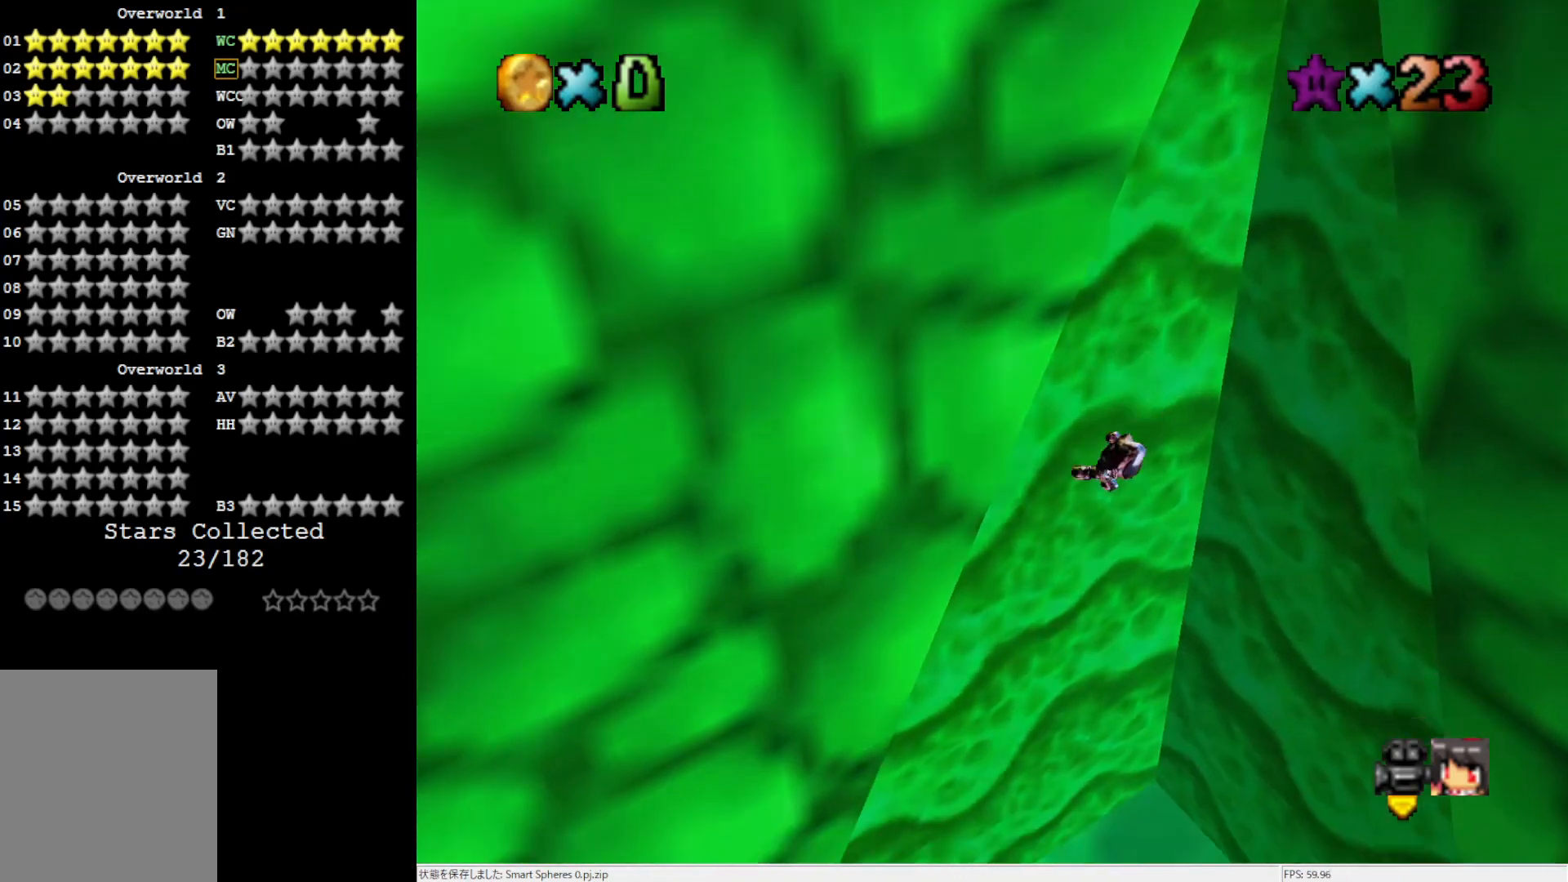
{"buttons": [], "left_stick": "up-left", "events": [[217, "left_stick", "up"], [383, "left_stick", "up-left"]]}
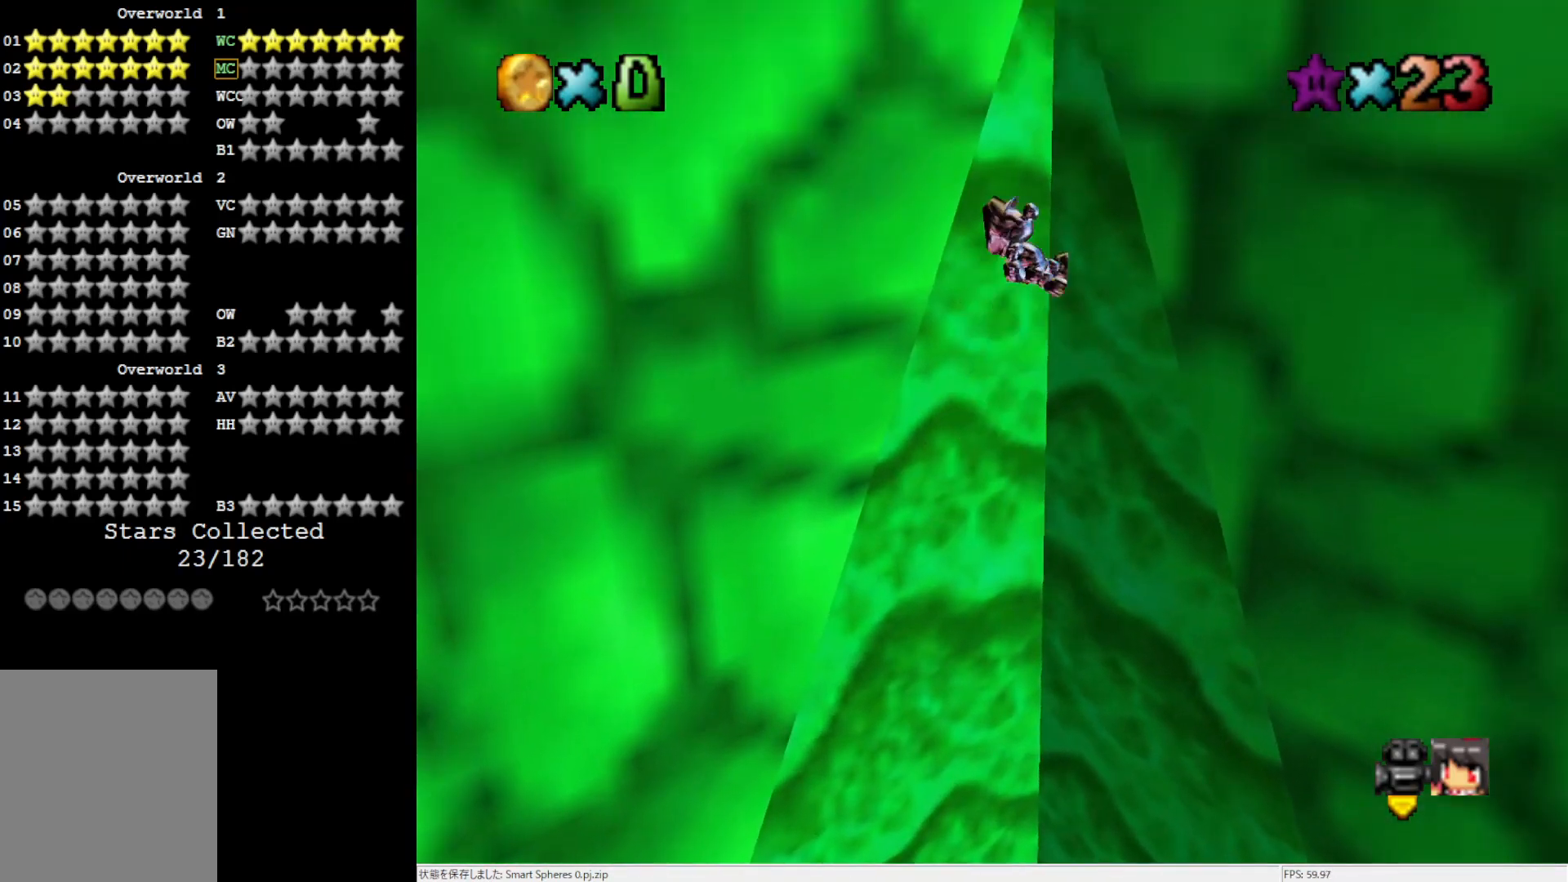
{"buttons": [], "left_stick": "up-left", "events": [[250, "left_stick", "up"], [417, "left_stick", "up-left"]]}
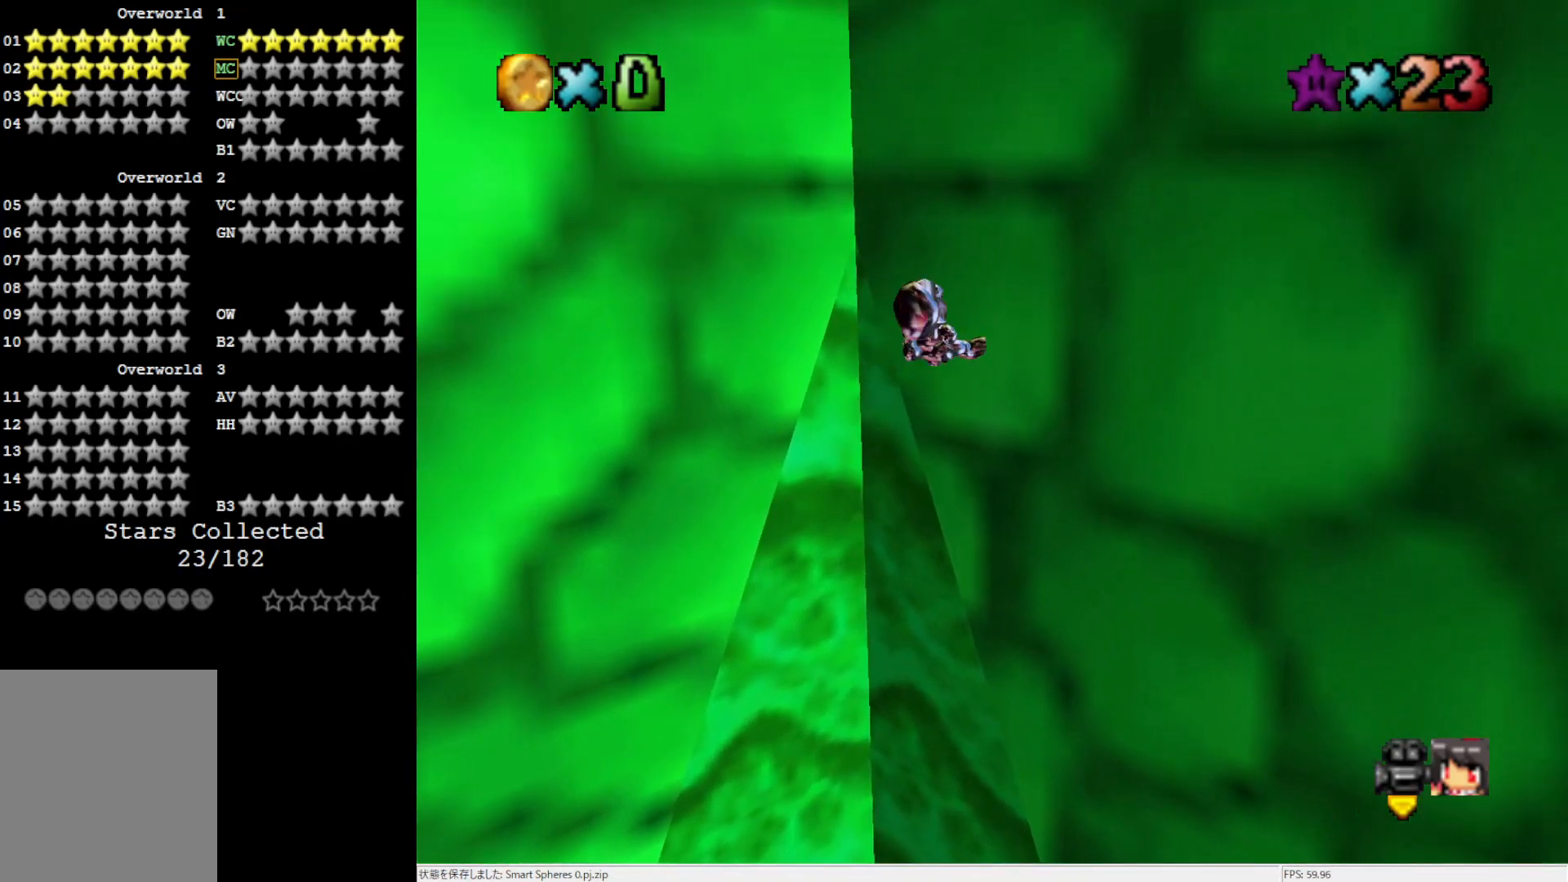
{"buttons": [], "left_stick": "up", "events": [[17, "left_stick", "left"], [383, "left_stick", "up"]]}
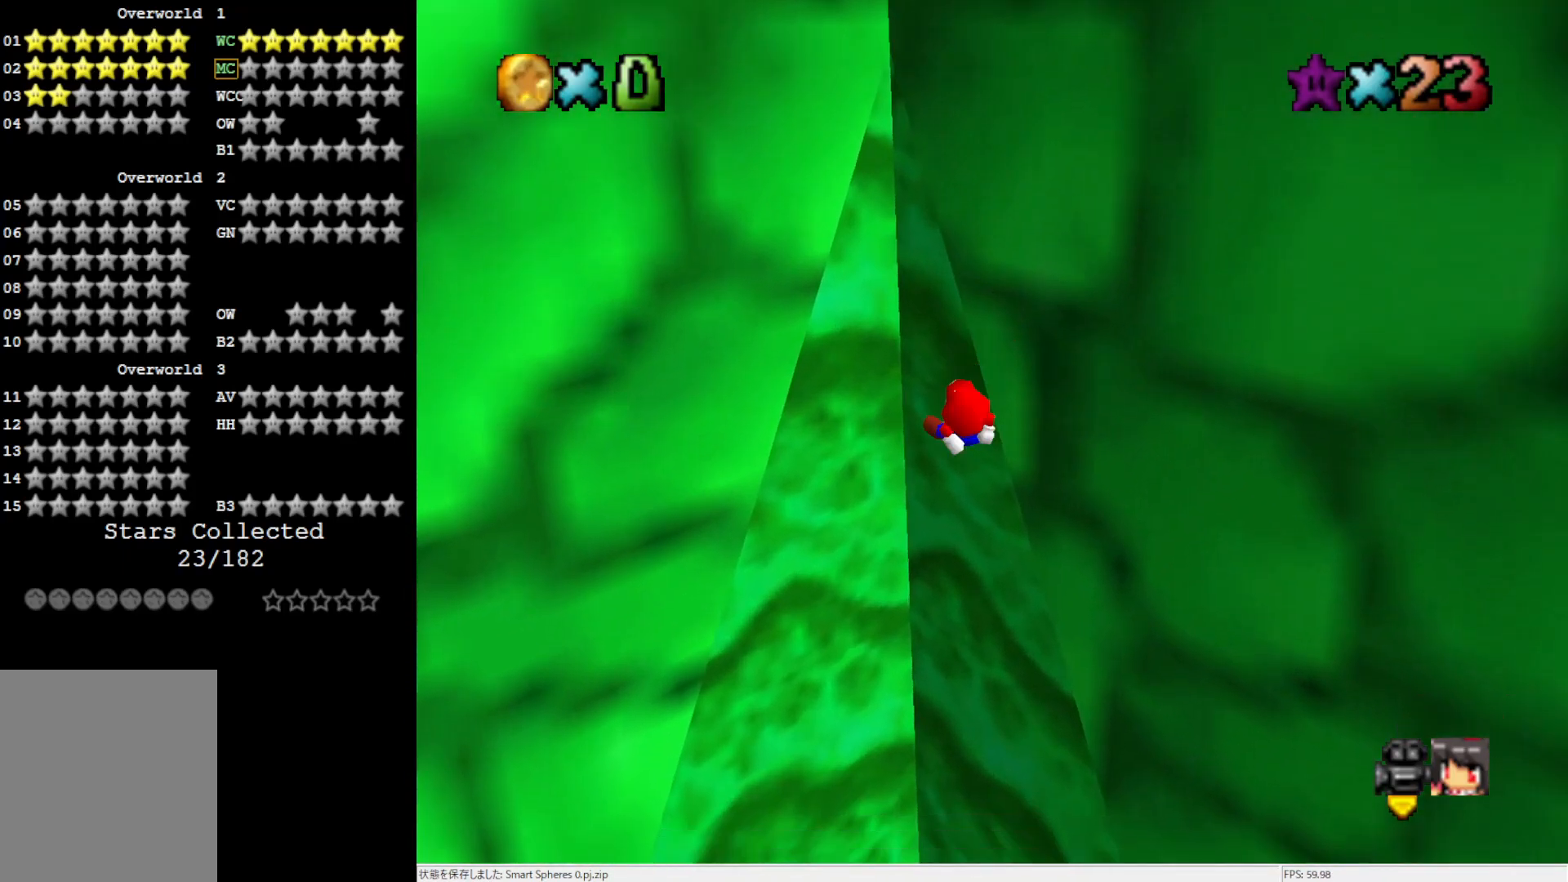
{"buttons": [], "left_stick": "up", "events": [[50, "left_stick", "up-right"], [217, "left_stick", "up"]]}
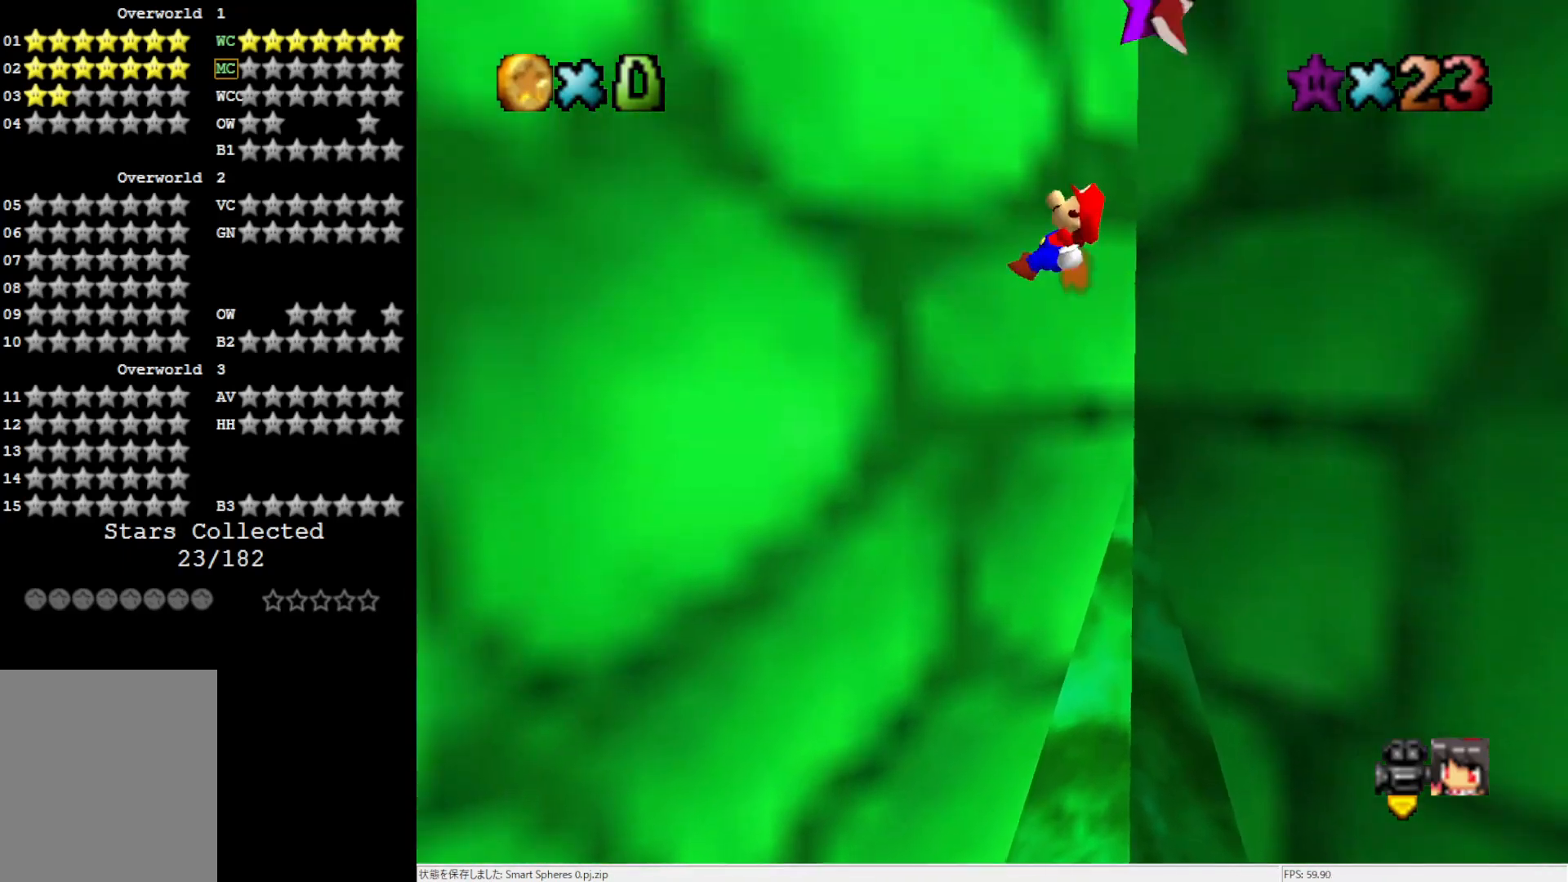
{"buttons": [], "left_stick": "up", "events": [[250, "left_stick", "up-right"], [483, "left_stick", "up"]]}
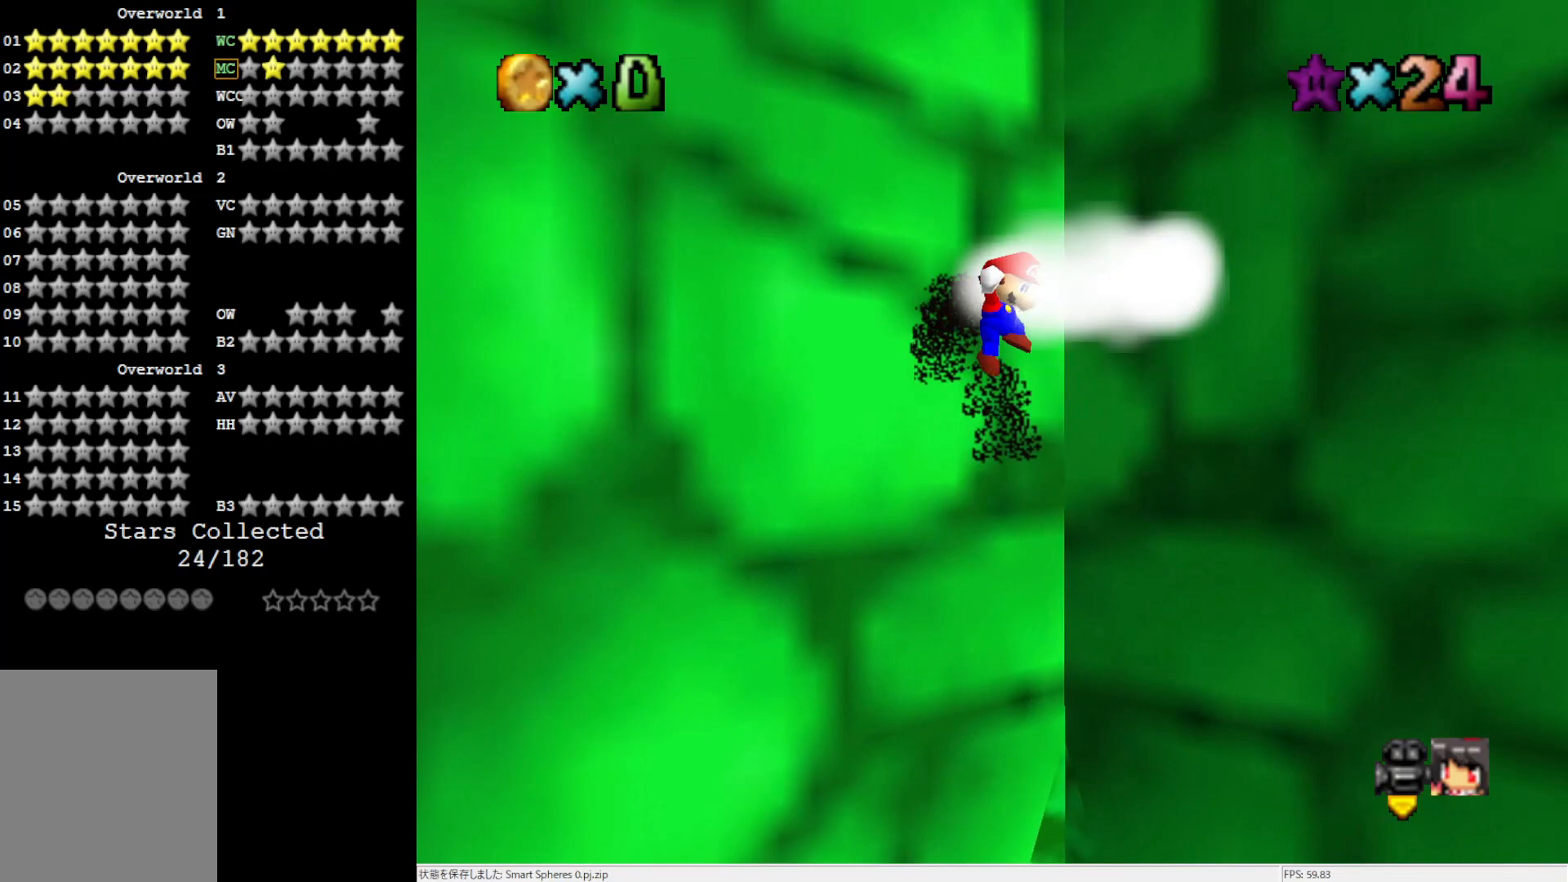
{"buttons": [], "left_stick": "center", "events": [[350, "left_stick", "center"]]}